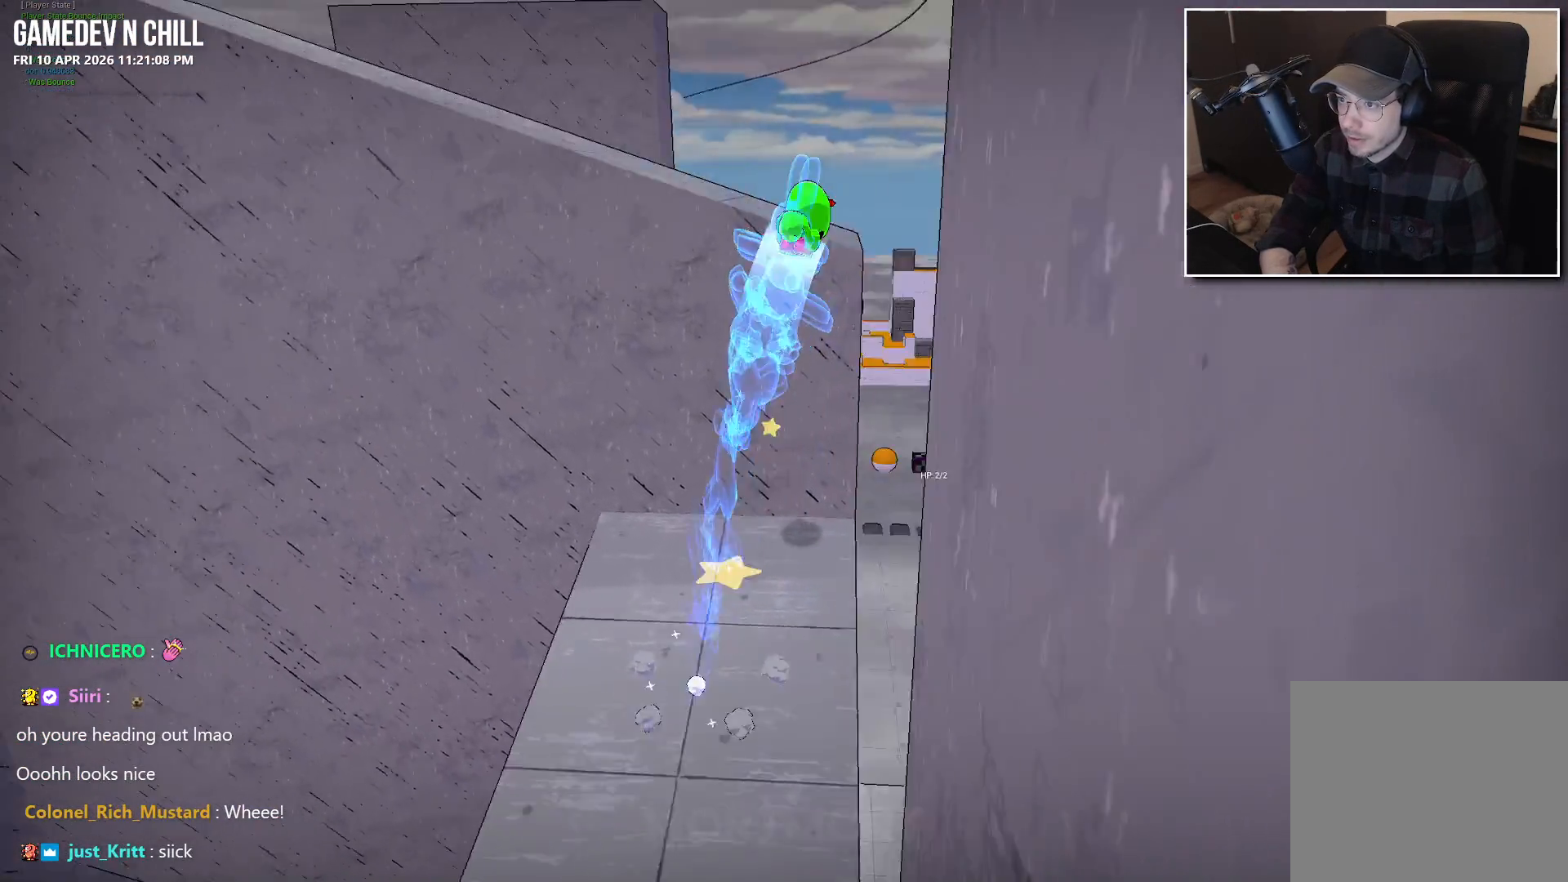
Gameplay with a controller (Xbox layout); each line is a JSON object with the inputs held at the frame after it. "events" lists button and stick changes between this image and that frame as [ms after this image, input, new state], when the widget could be followed in between.
{"buttons": [], "left_stick": "up-left", "right_stick": "left", "events": [[67, "left_stick", "up-left"], [100, "right_stick", "center"], [150, "A", "down"], [250, "left_stick", "up"], [334, "A", "up"], [500, "left_stick", "up-left"], [500, "right_stick", "left"]]}
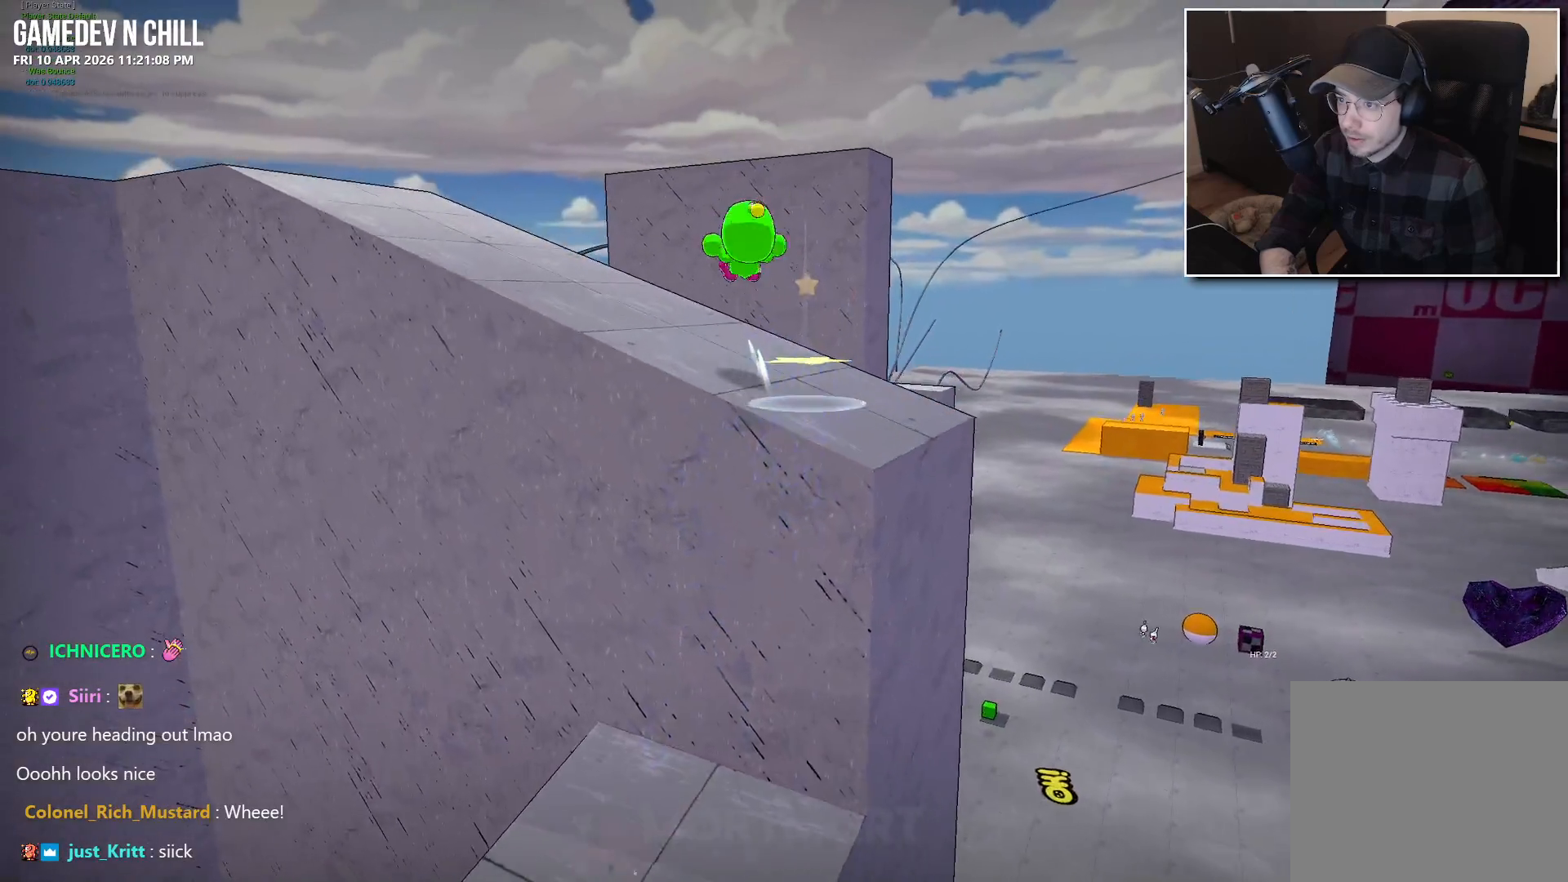
{"buttons": [], "left_stick": "up-left", "right_stick": "center", "events": [[250, "right_stick", "center"]]}
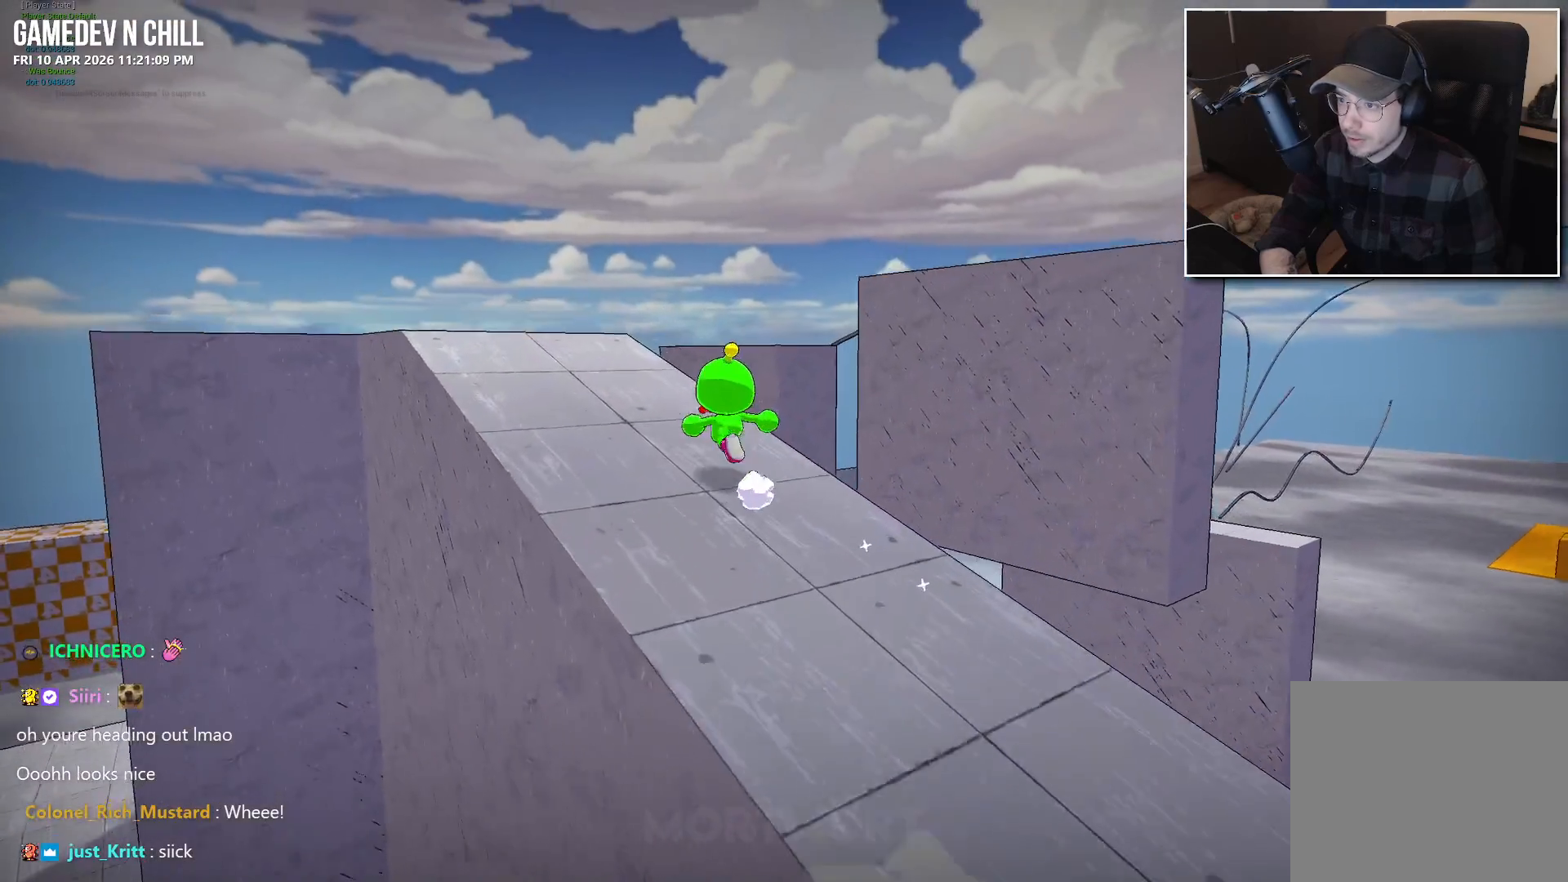
{"buttons": [], "left_stick": "up", "right_stick": "center", "events": [[100, "left_stick", "up"], [334, "L2", "down"], [417, "B", "down"], [500, "B", "up"], [500, "L2", "up"]]}
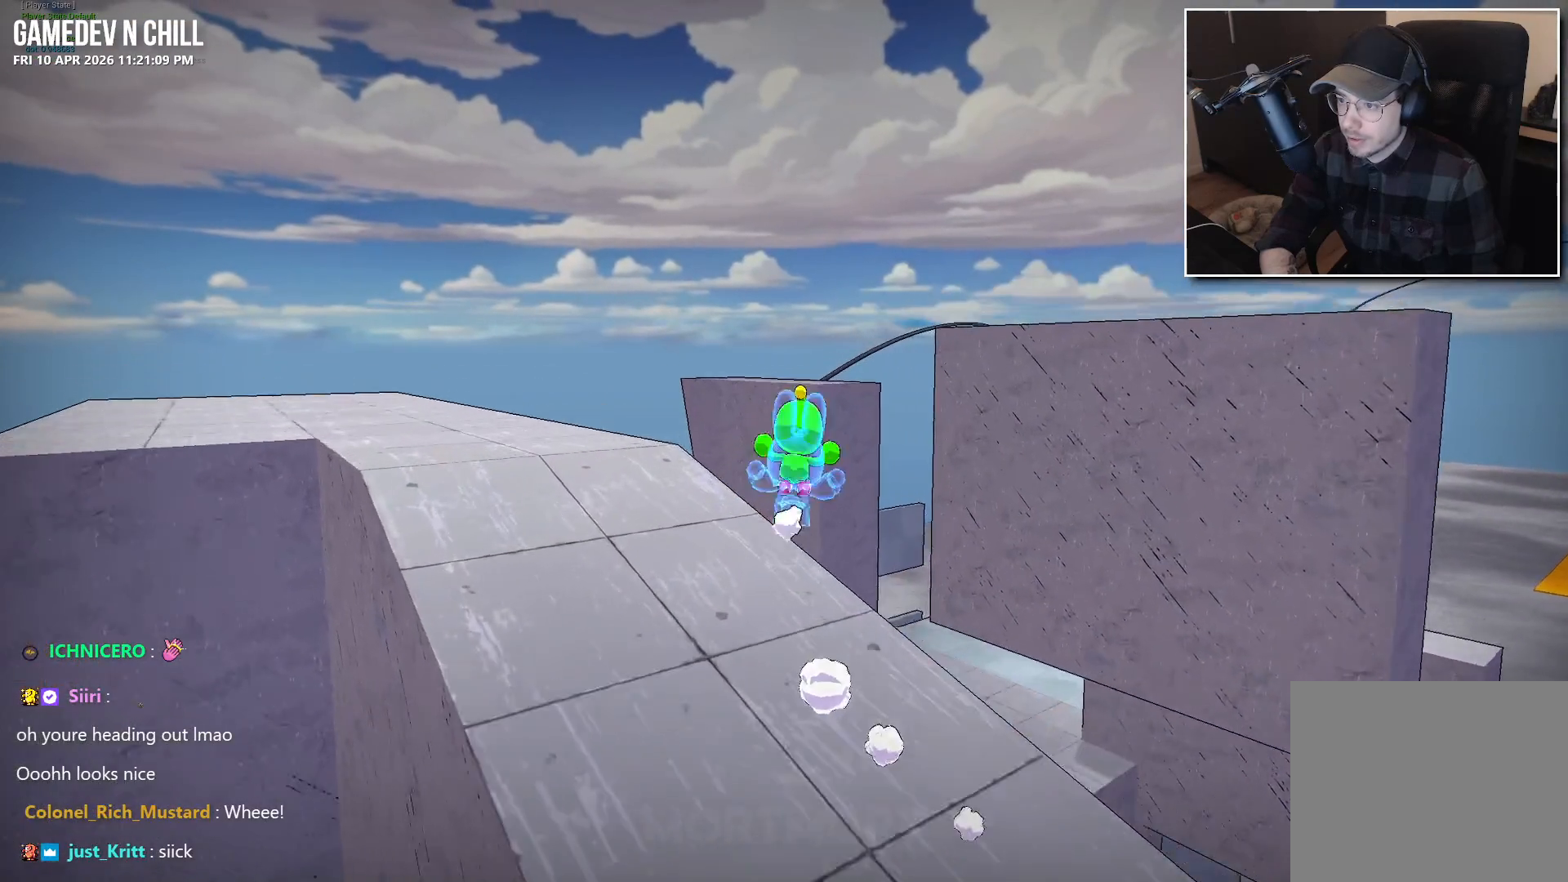
{"buttons": [], "left_stick": "up", "right_stick": "center", "events": []}
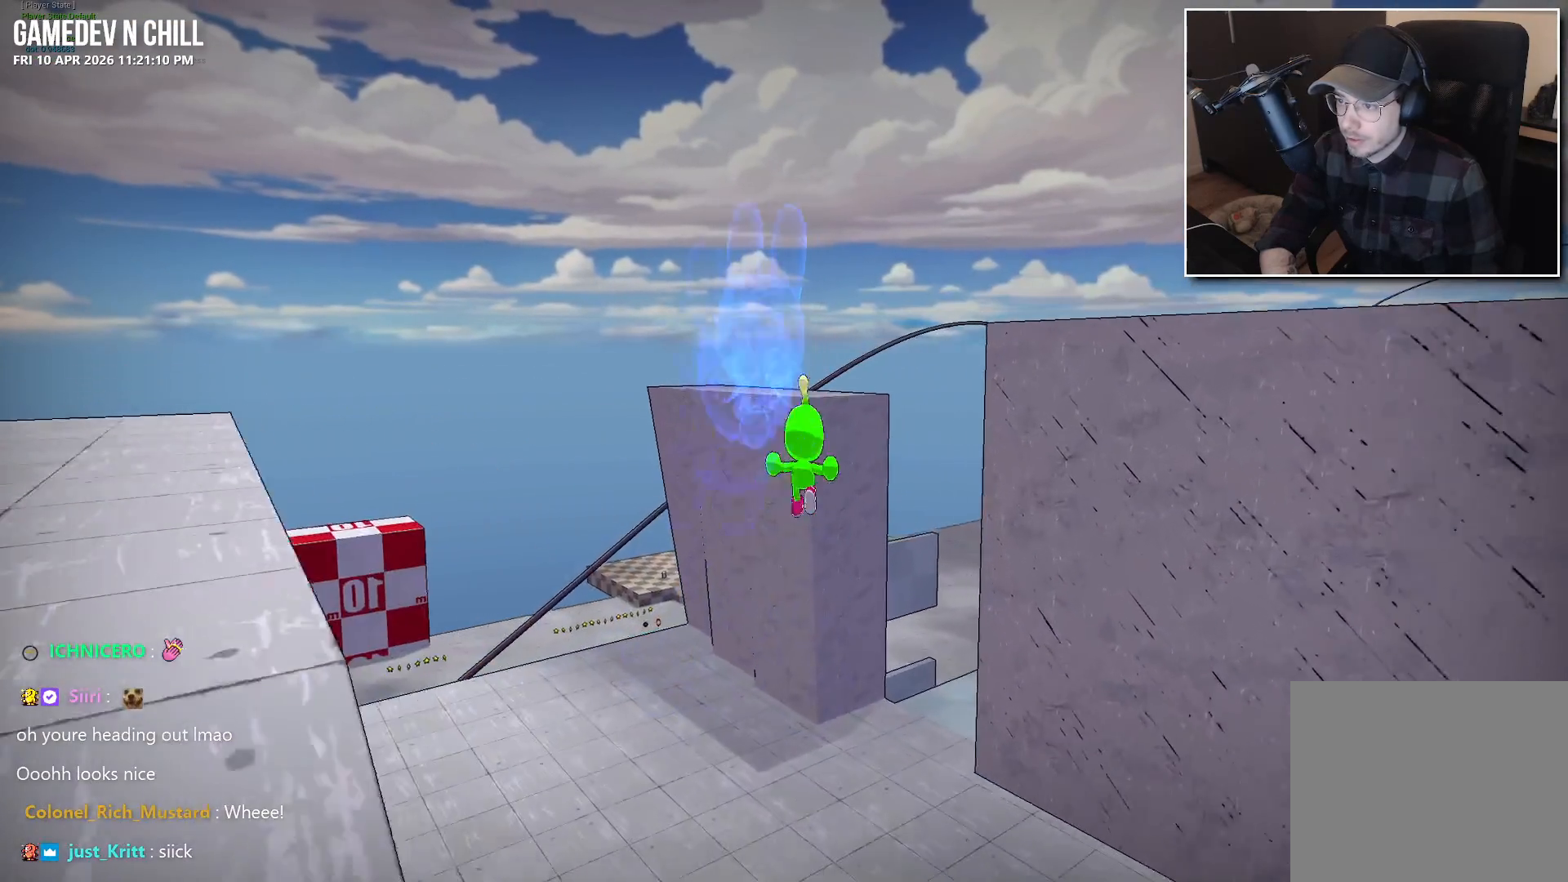
{"buttons": [], "left_stick": "up-right", "right_stick": "center", "events": [[417, "left_stick", "up-right"]]}
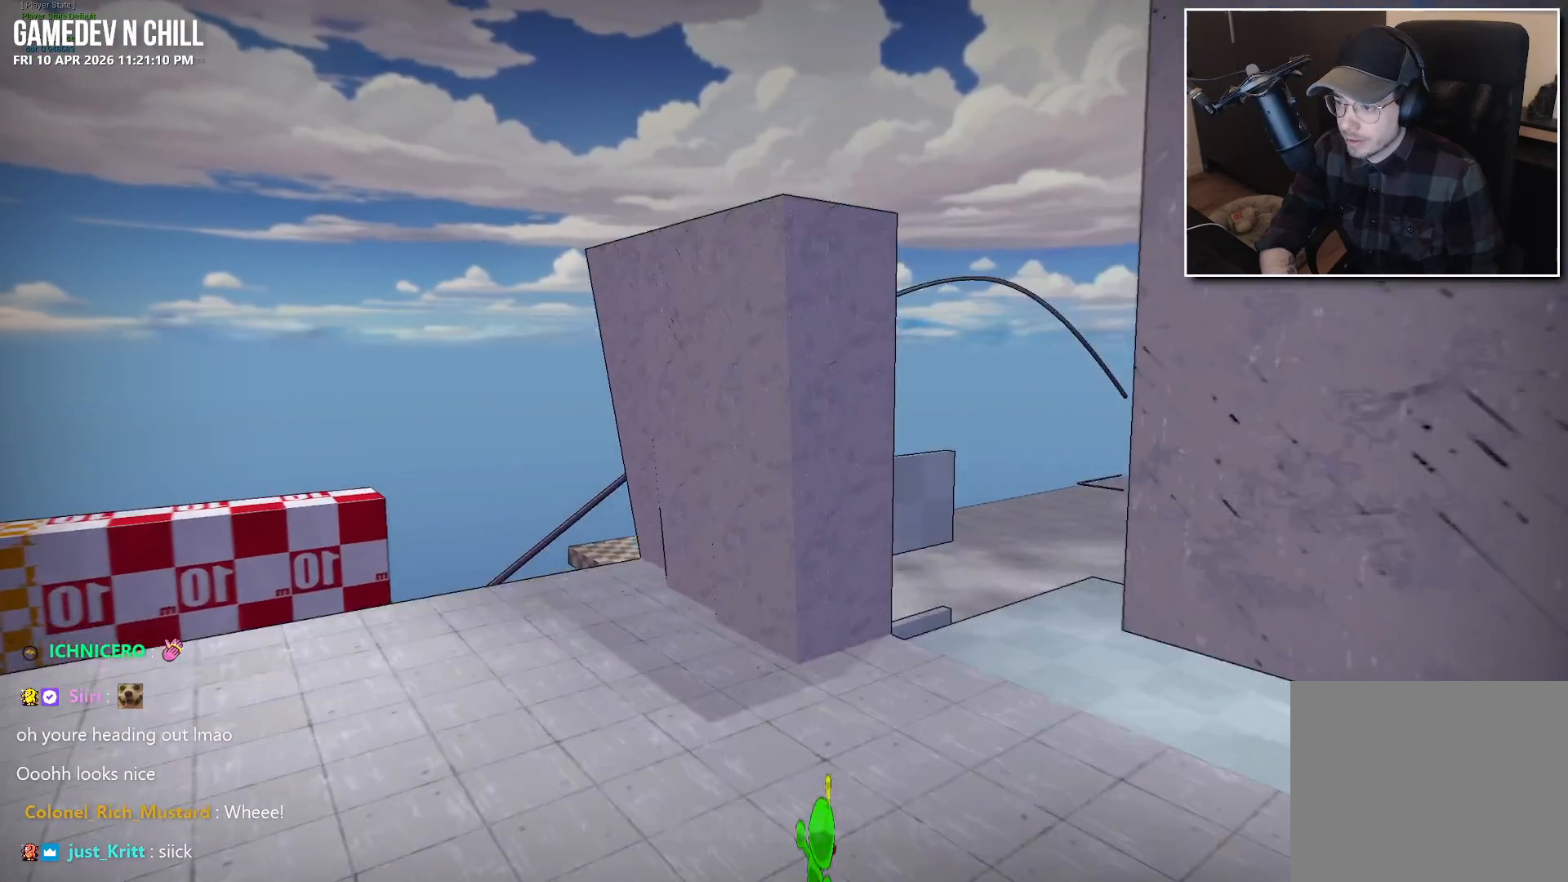
{"buttons": [], "left_stick": "up-right", "right_stick": "left", "events": [[217, "right_stick", "left"]]}
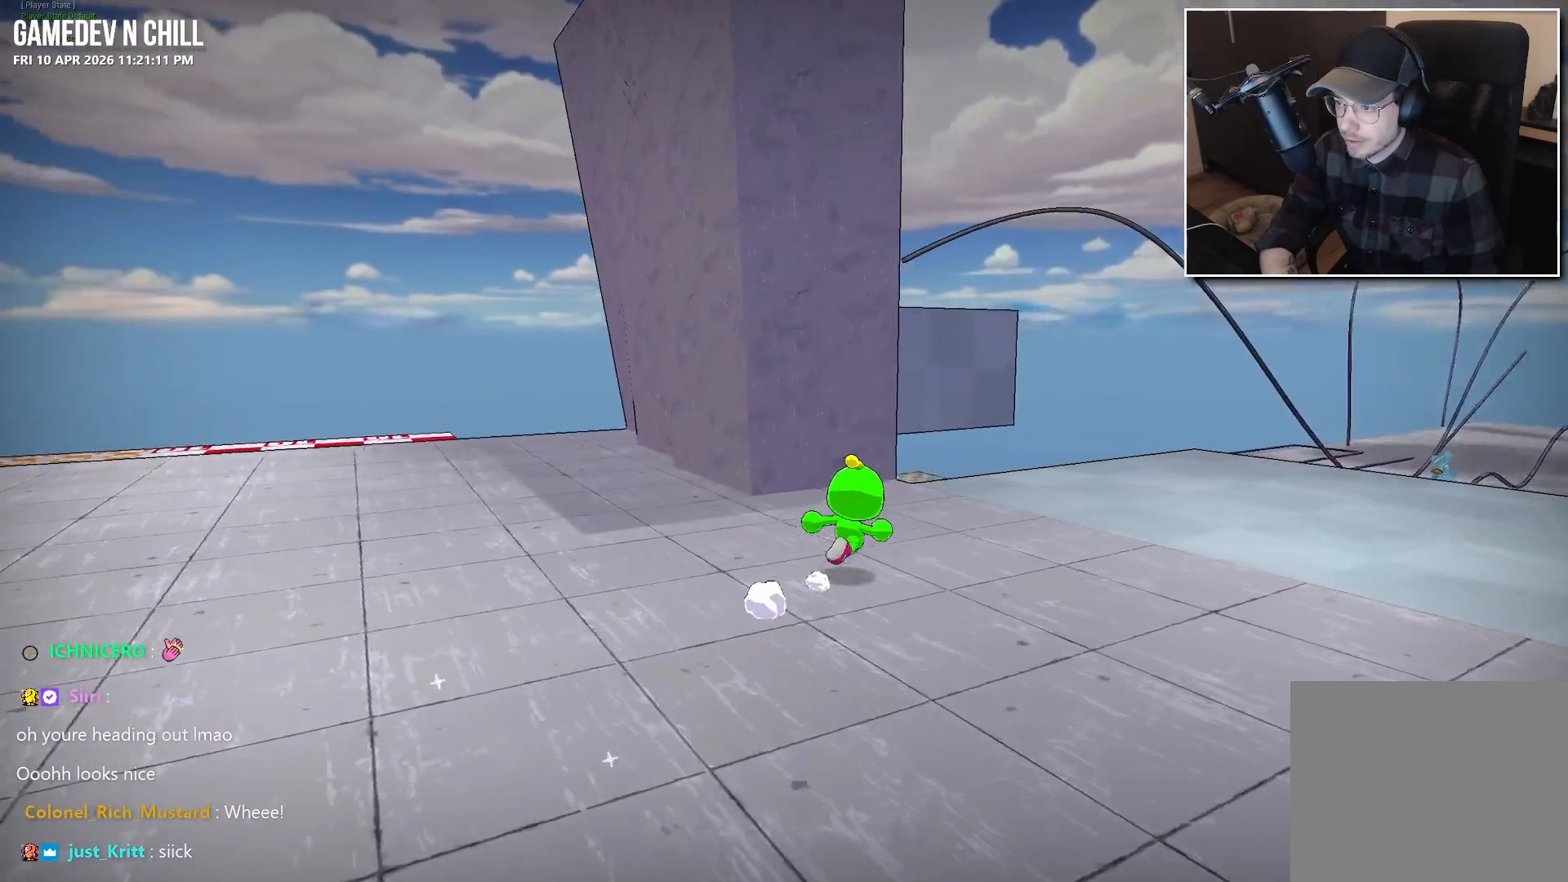
{"buttons": [], "left_stick": "right", "right_stick": "left", "events": [[134, "left_stick", "right"]]}
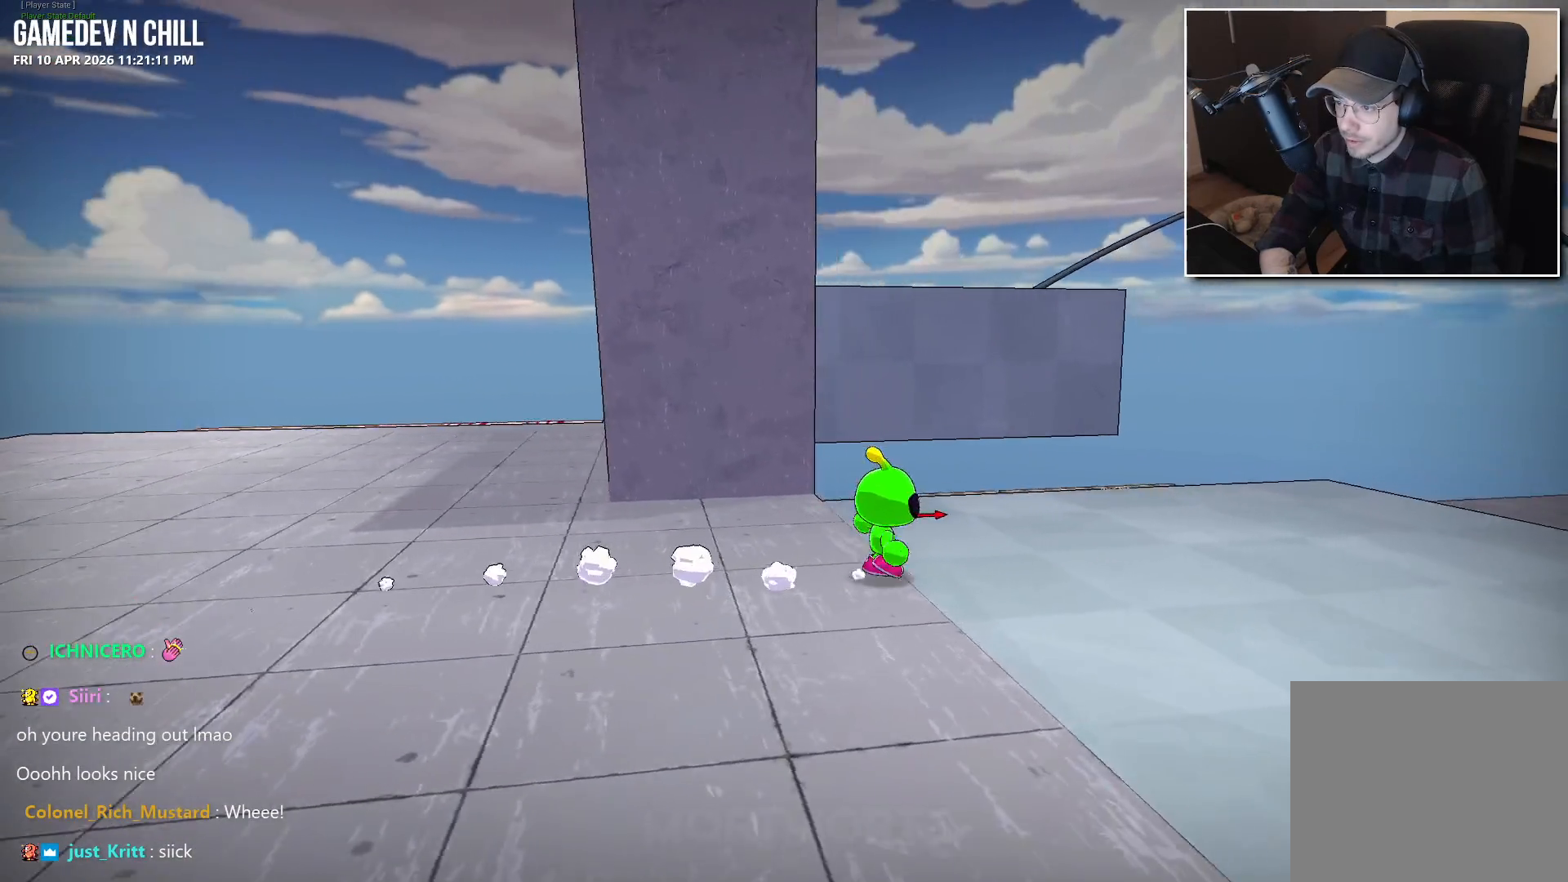
{"buttons": [], "left_stick": "right", "right_stick": "center", "events": [[184, "right_stick", "center"]]}
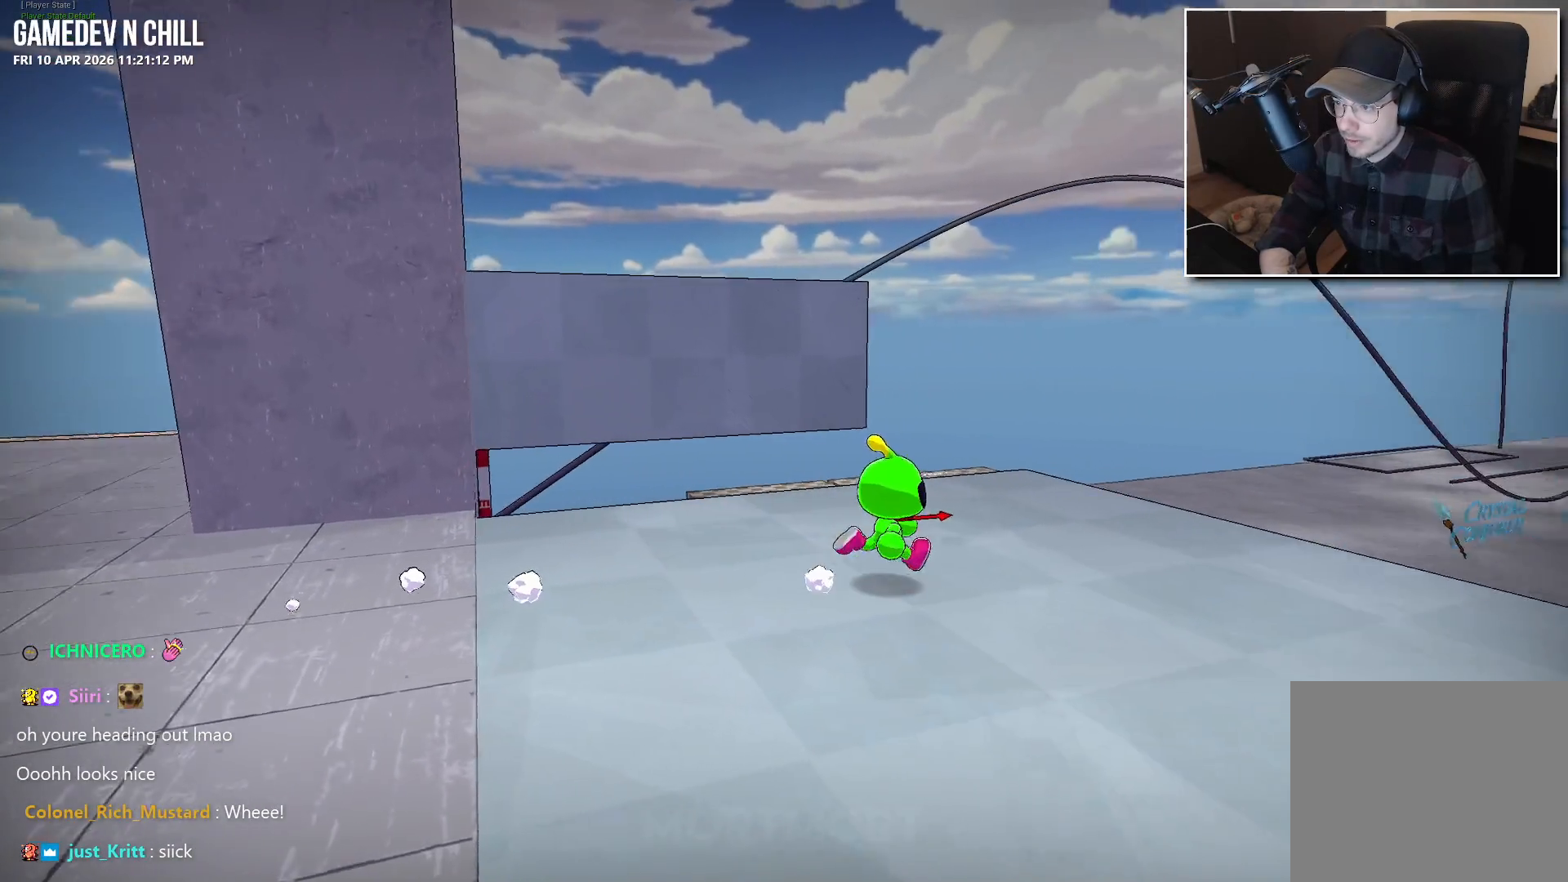
{"buttons": [], "left_stick": "up-right", "right_stick": "center", "events": [[167, "L2", "down"], [167, "left_stick", "up-right"], [234, "B", "down"], [334, "L2", "up"], [350, "B", "up"]]}
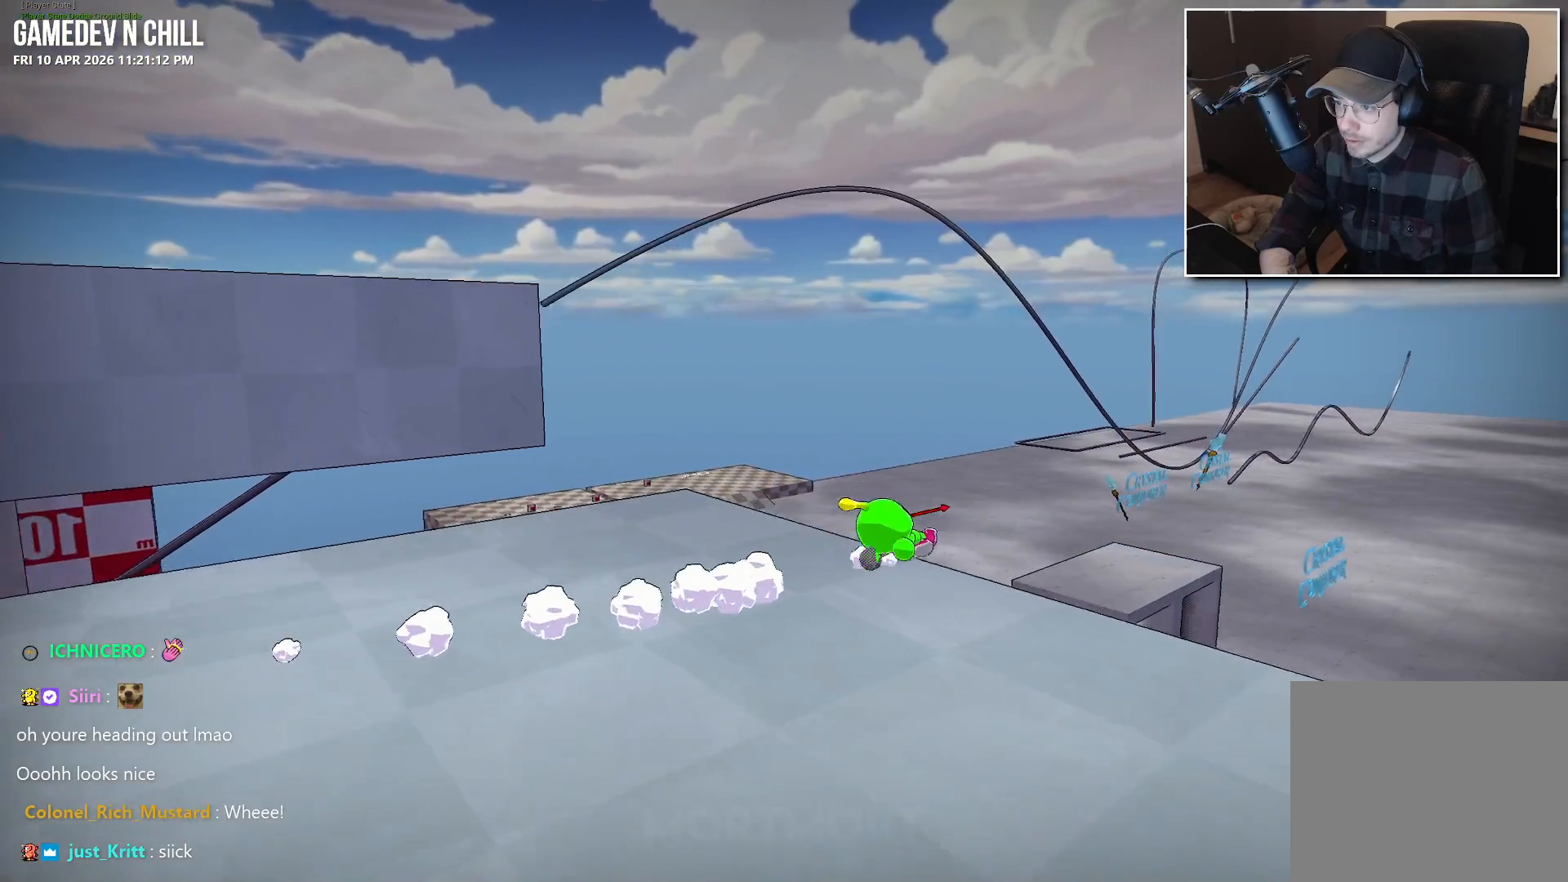
{"buttons": [], "left_stick": "up-right", "right_stick": "center", "events": []}
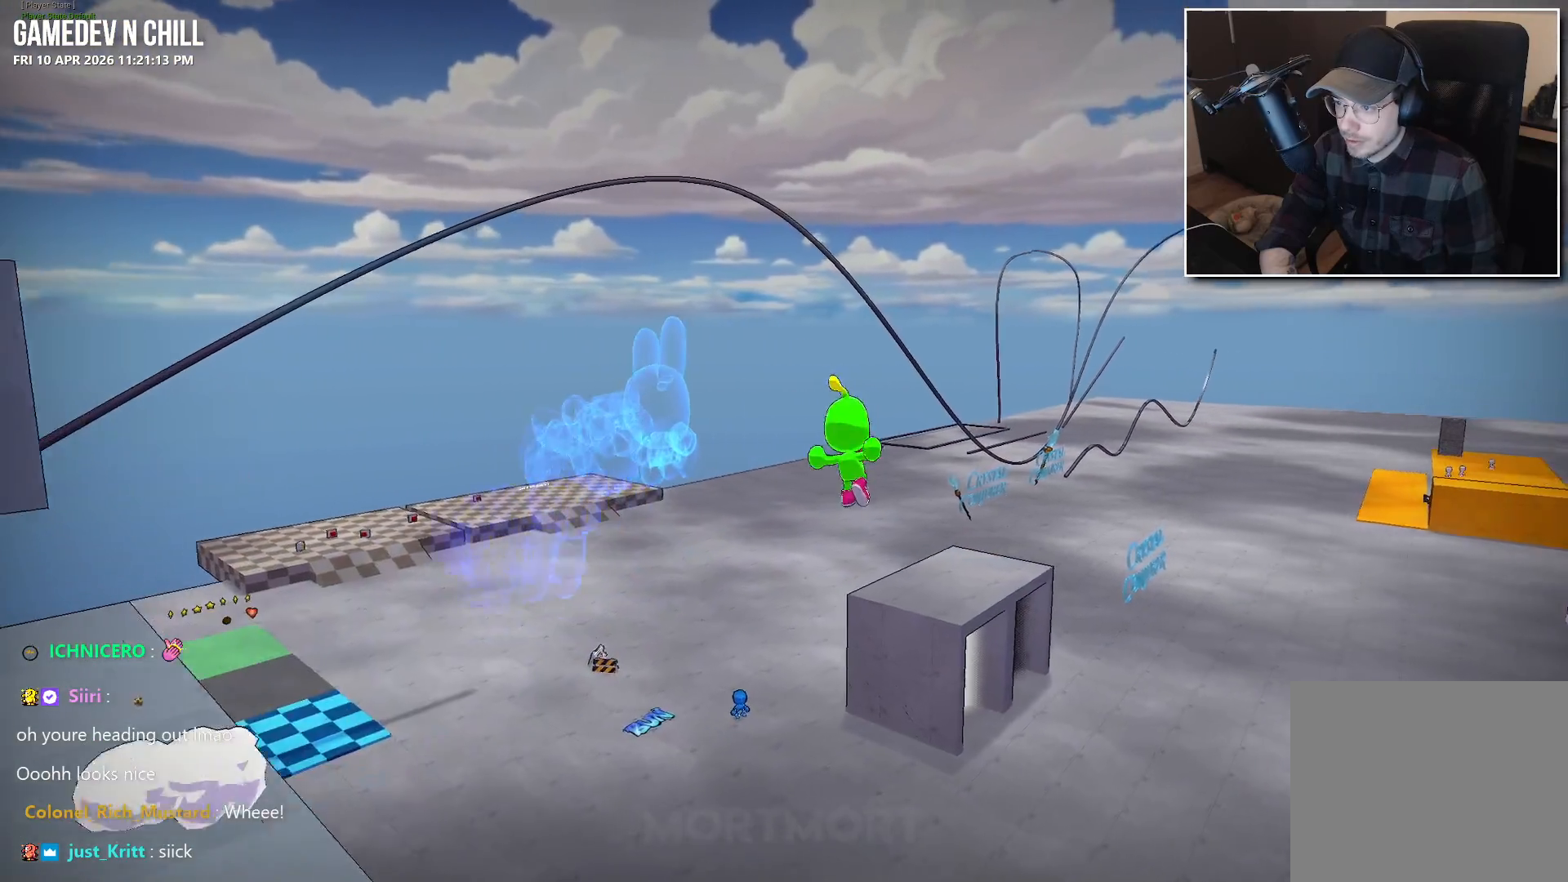
{"buttons": [], "left_stick": "up-right", "right_stick": "center", "events": []}
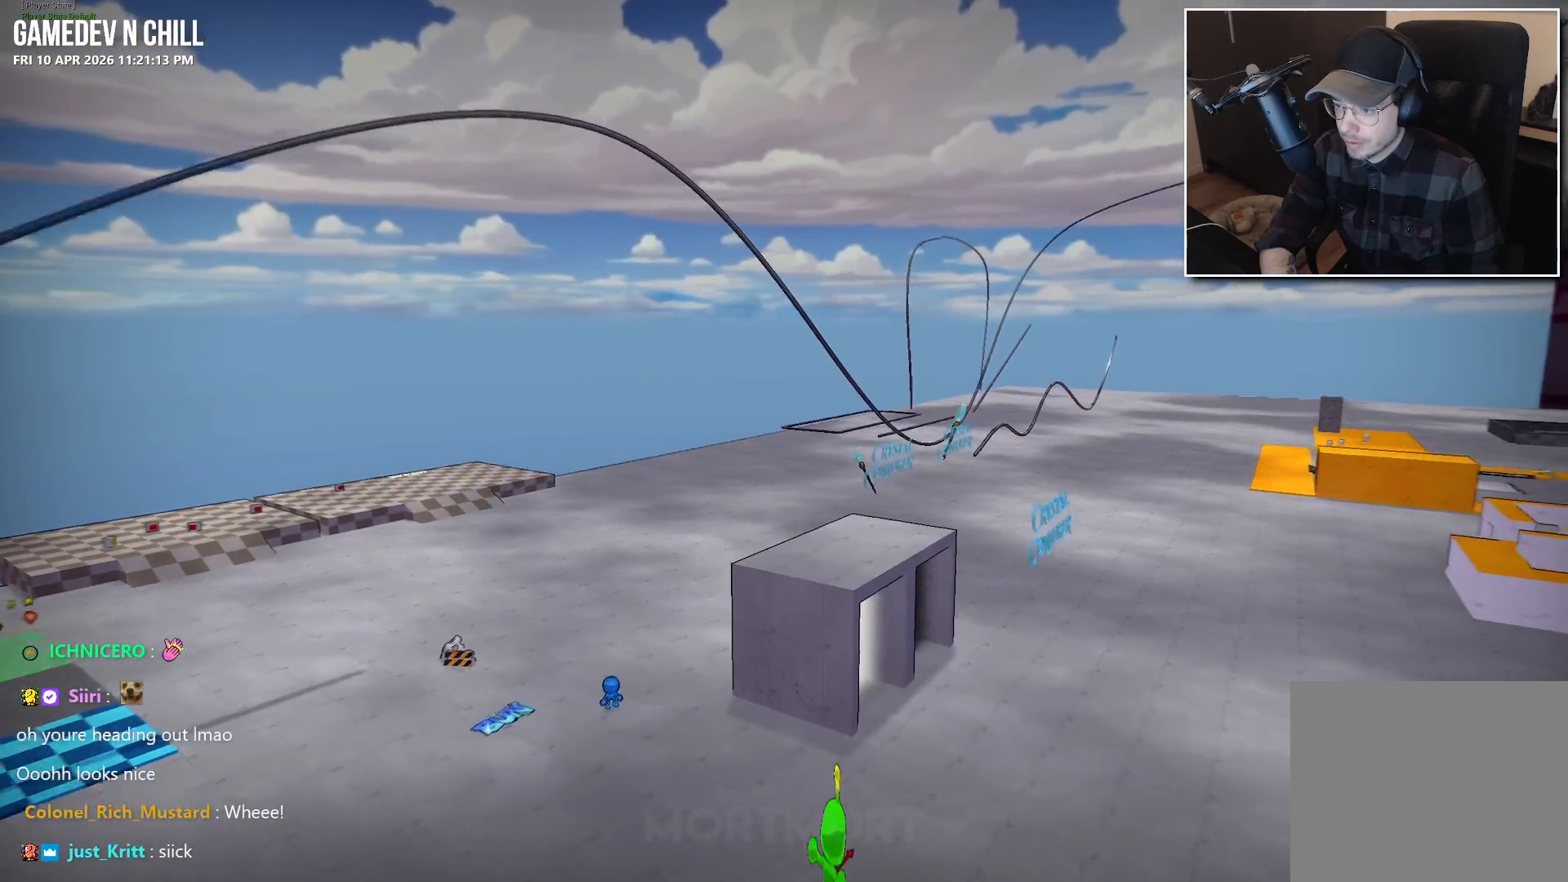
{"buttons": [], "left_stick": "up-right", "right_stick": "center", "events": []}
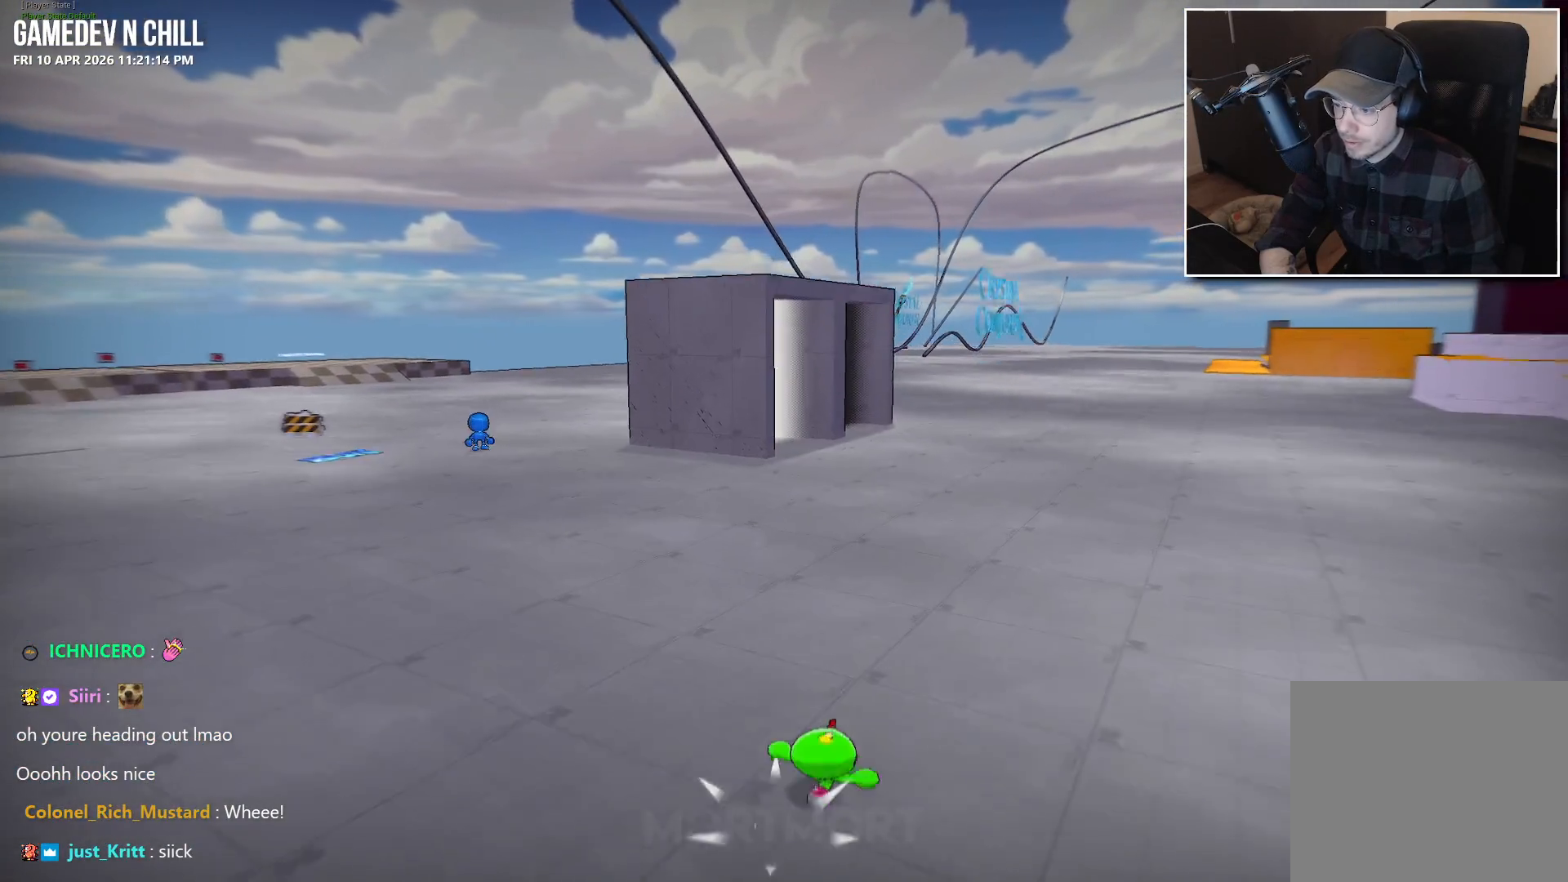
{"buttons": [], "left_stick": "up", "right_stick": "left", "events": [[250, "left_stick", "up"], [384, "right_stick", "left"]]}
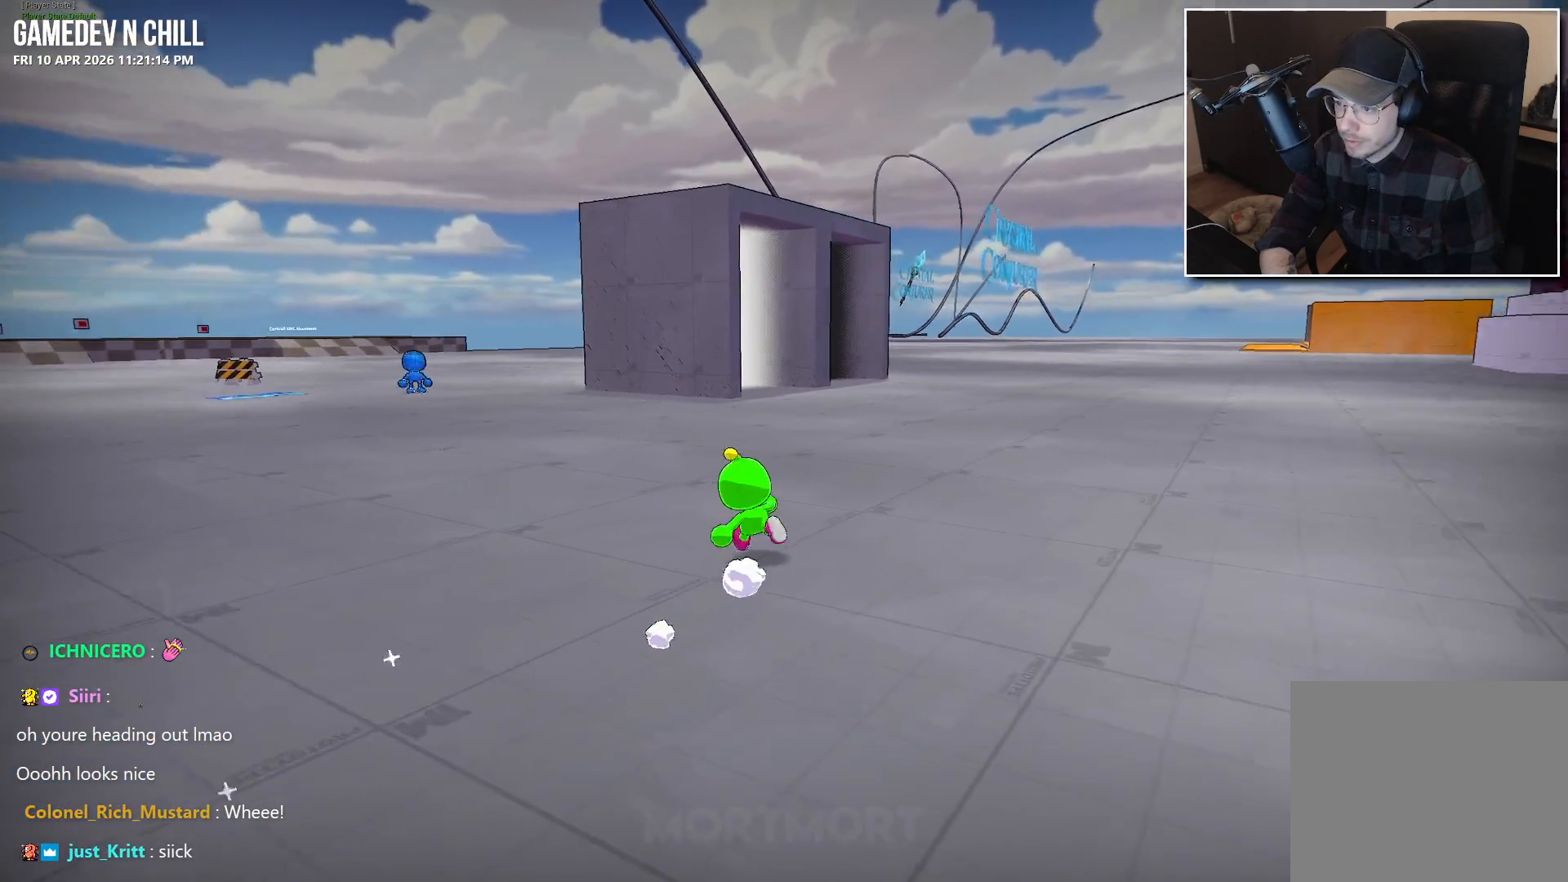
{"buttons": [], "left_stick": "up-left", "right_stick": "center", "events": [[17, "left_stick", "up-left"], [250, "right_stick", "center"], [334, "L2", "down"], [400, "A", "down"], [484, "L2", "up"], [500, "A", "up"]]}
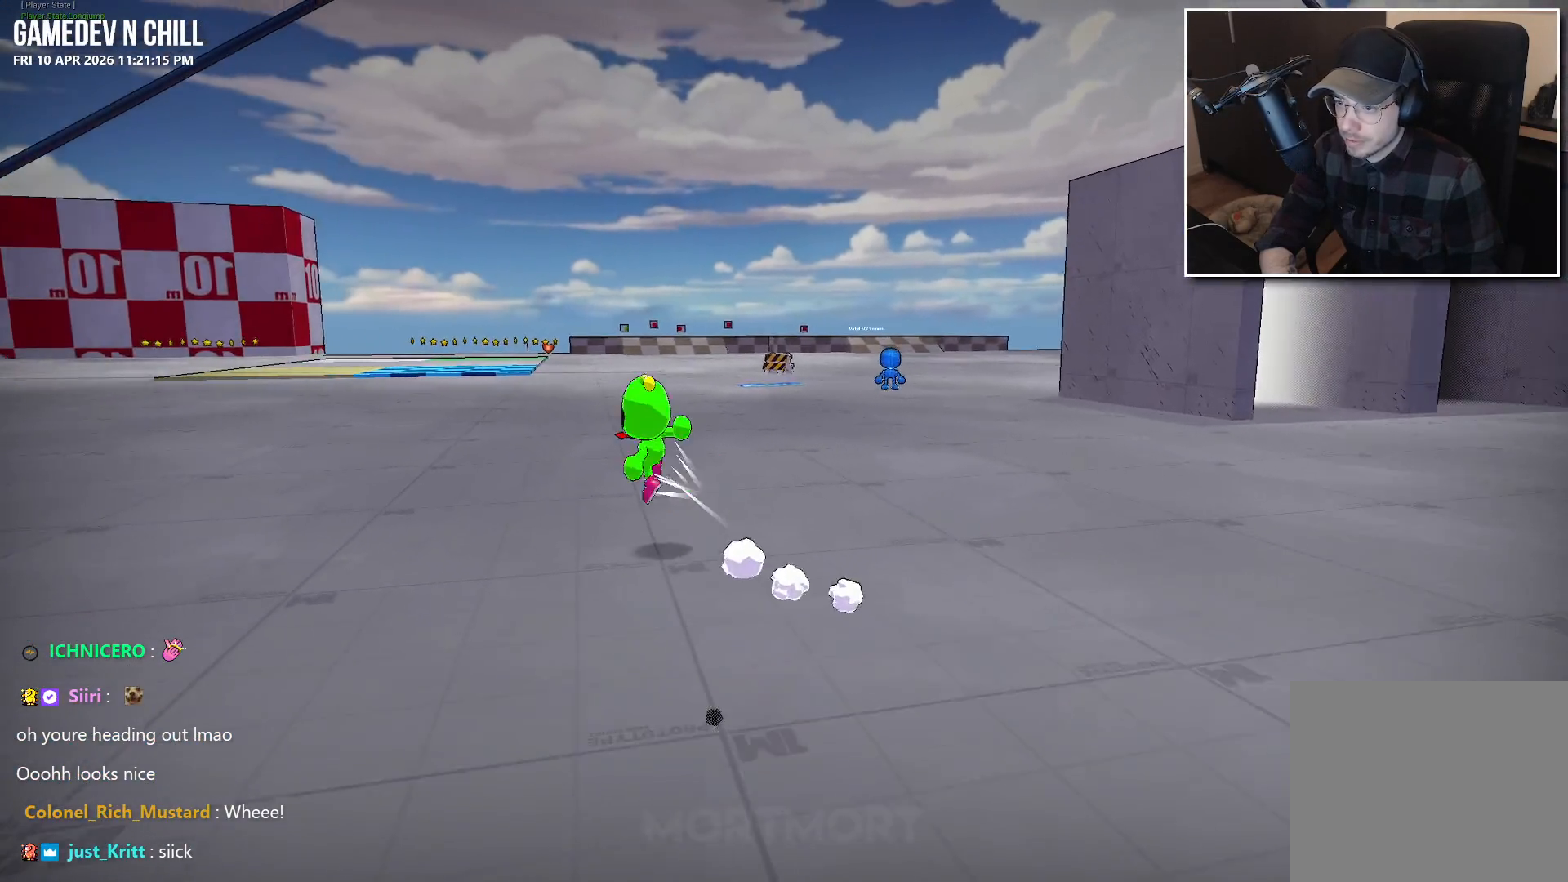
{"buttons": [], "left_stick": "up-left", "right_stick": "center", "events": [[134, "right_stick", "left"], [334, "right_stick", "center"]]}
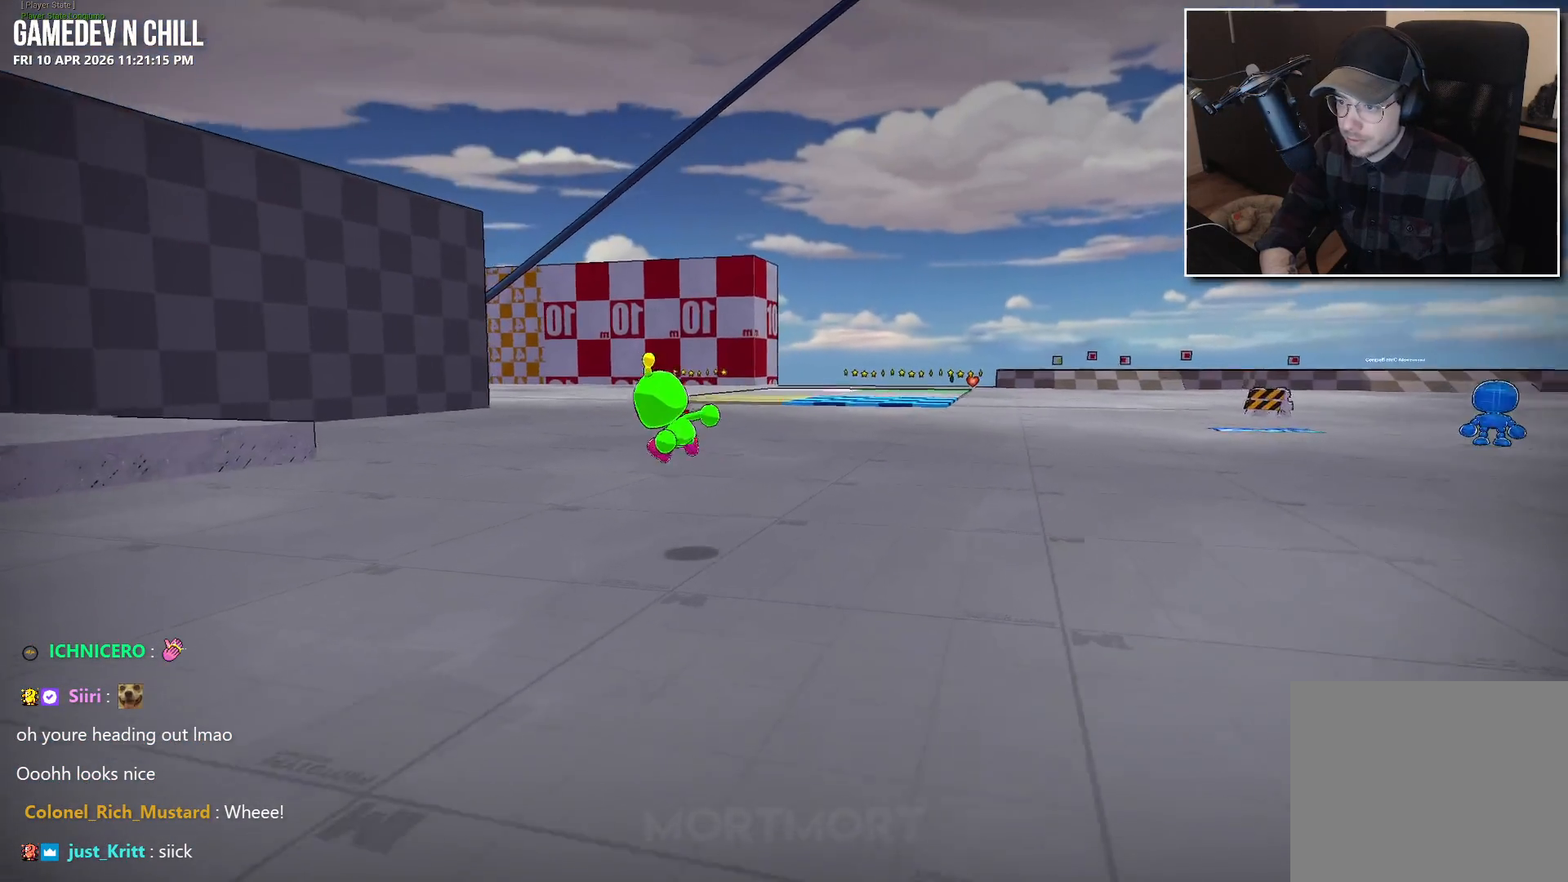
{"buttons": [], "left_stick": "up-right", "right_stick": "left", "events": [[234, "left_stick", "up"], [384, "left_stick", "up-right"], [484, "right_stick", "left"]]}
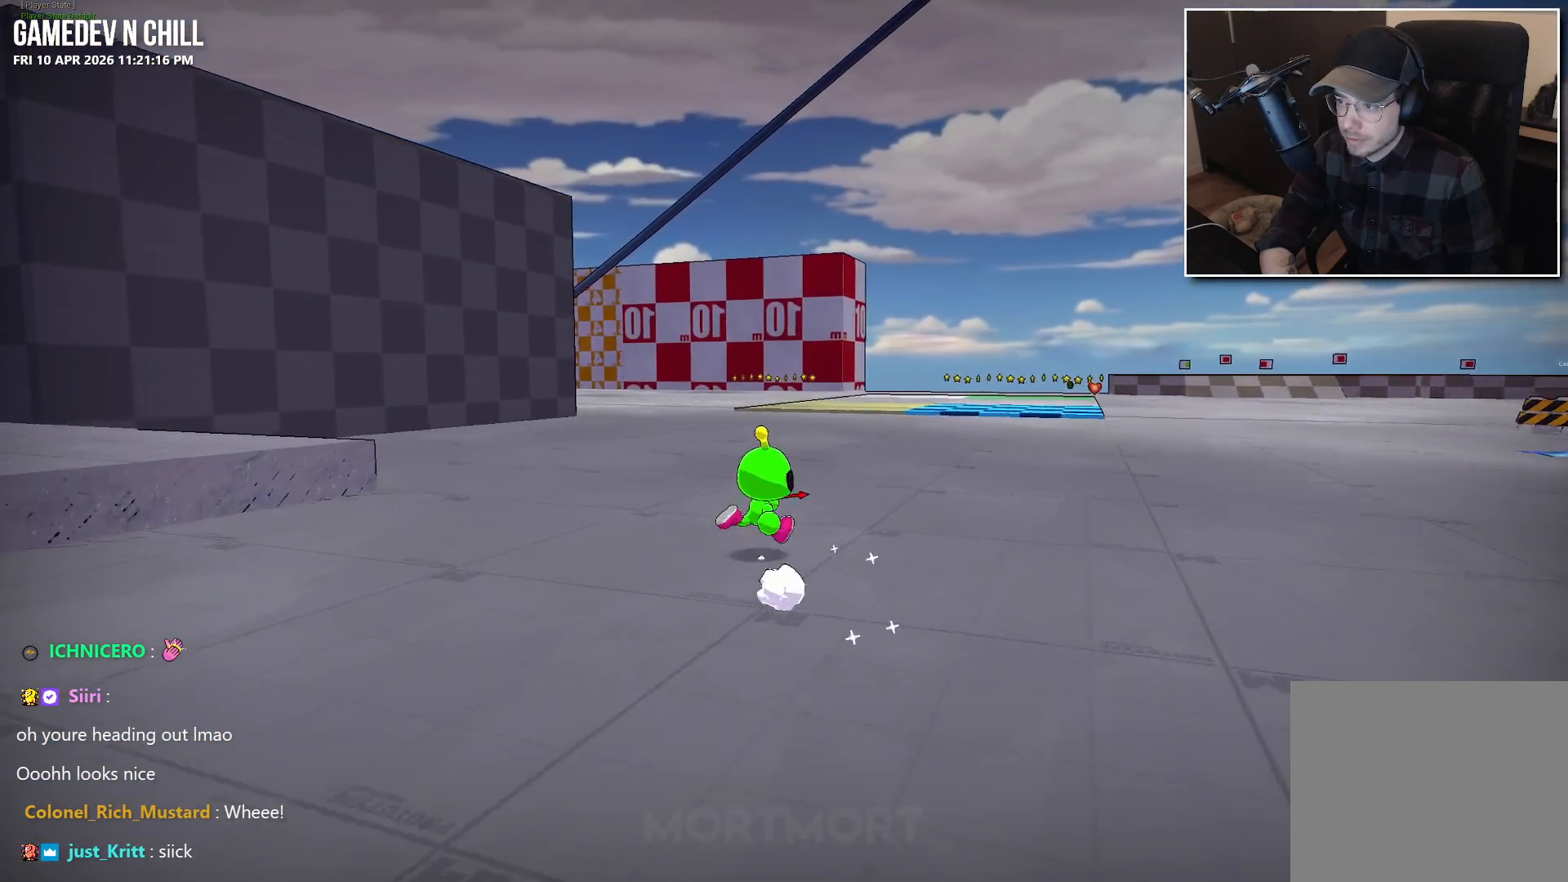
{"buttons": [], "left_stick": "down", "right_stick": "left", "events": [[34, "left_stick", "right"], [167, "left_stick", "down-right"], [284, "left_stick", "down"]]}
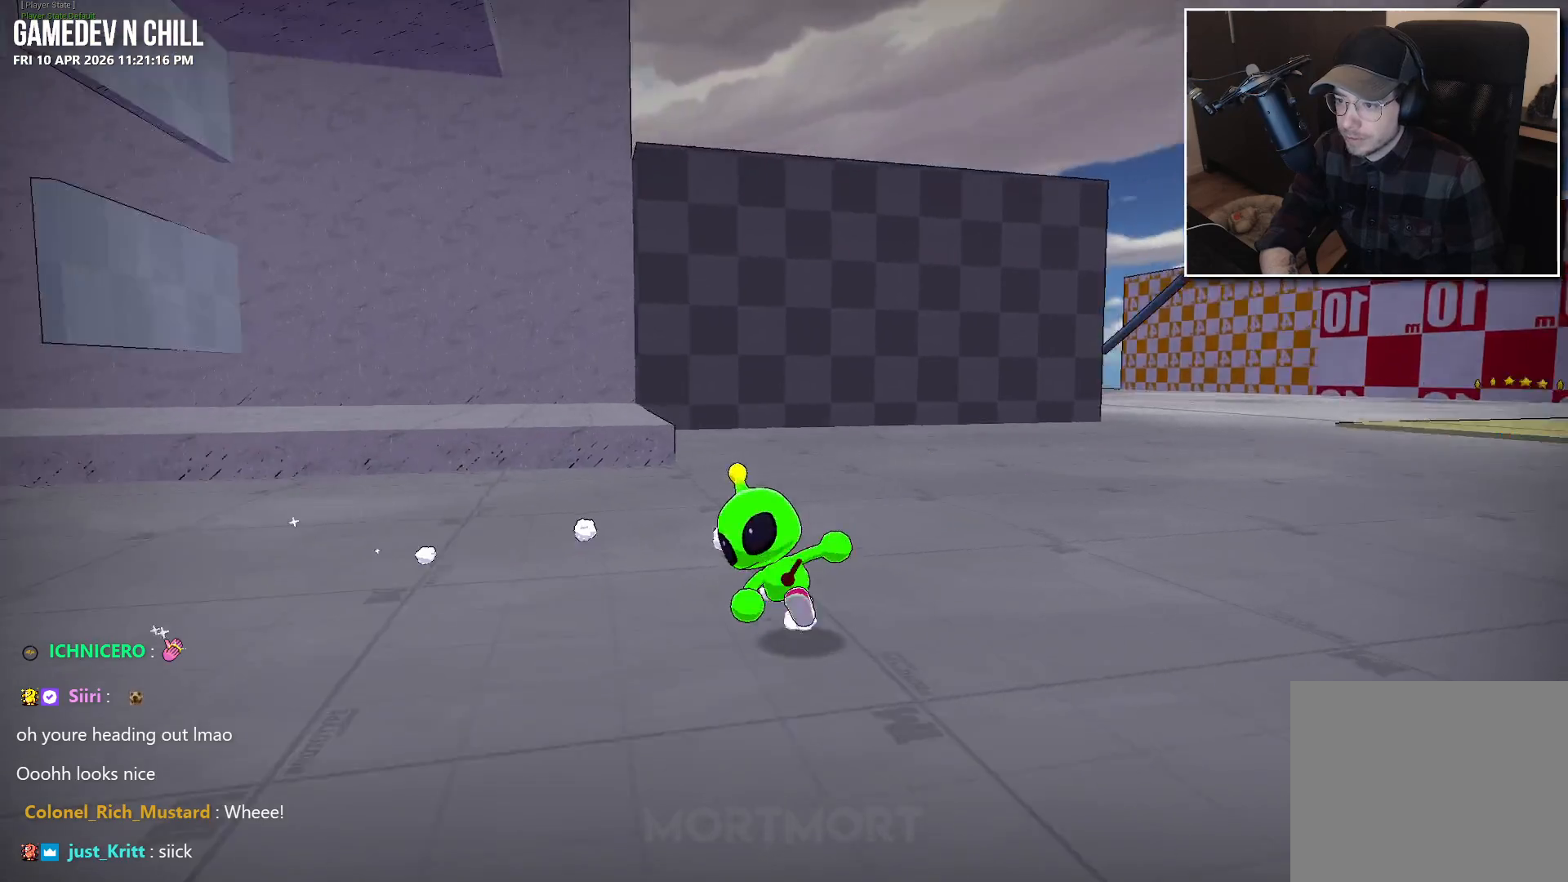
{"buttons": ["A", "L2"], "left_stick": "up-left", "right_stick": "center", "events": [[17, "left_stick", "down-left"], [184, "left_stick", "left"], [350, "left_stick", "up-left"], [417, "right_stick", "center"], [434, "L2", "down"], [484, "A", "down"]]}
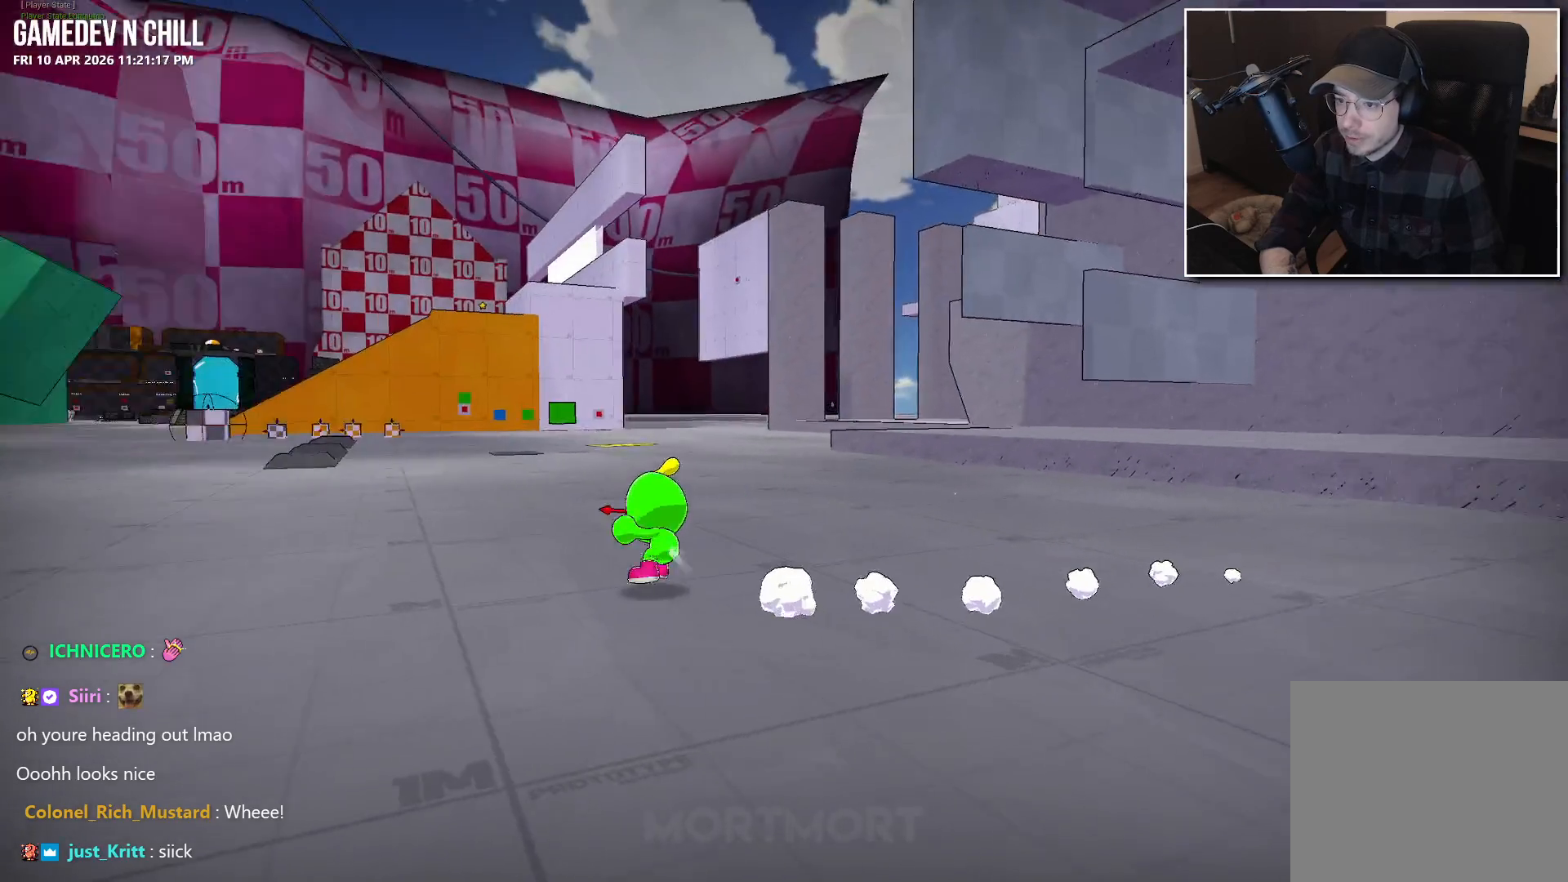
{"buttons": [], "left_stick": "up", "right_stick": "center", "events": [[100, "L2", "up"], [117, "A", "up"], [250, "right_stick", "down-left"], [367, "left_stick", "up"], [384, "right_stick", "center"]]}
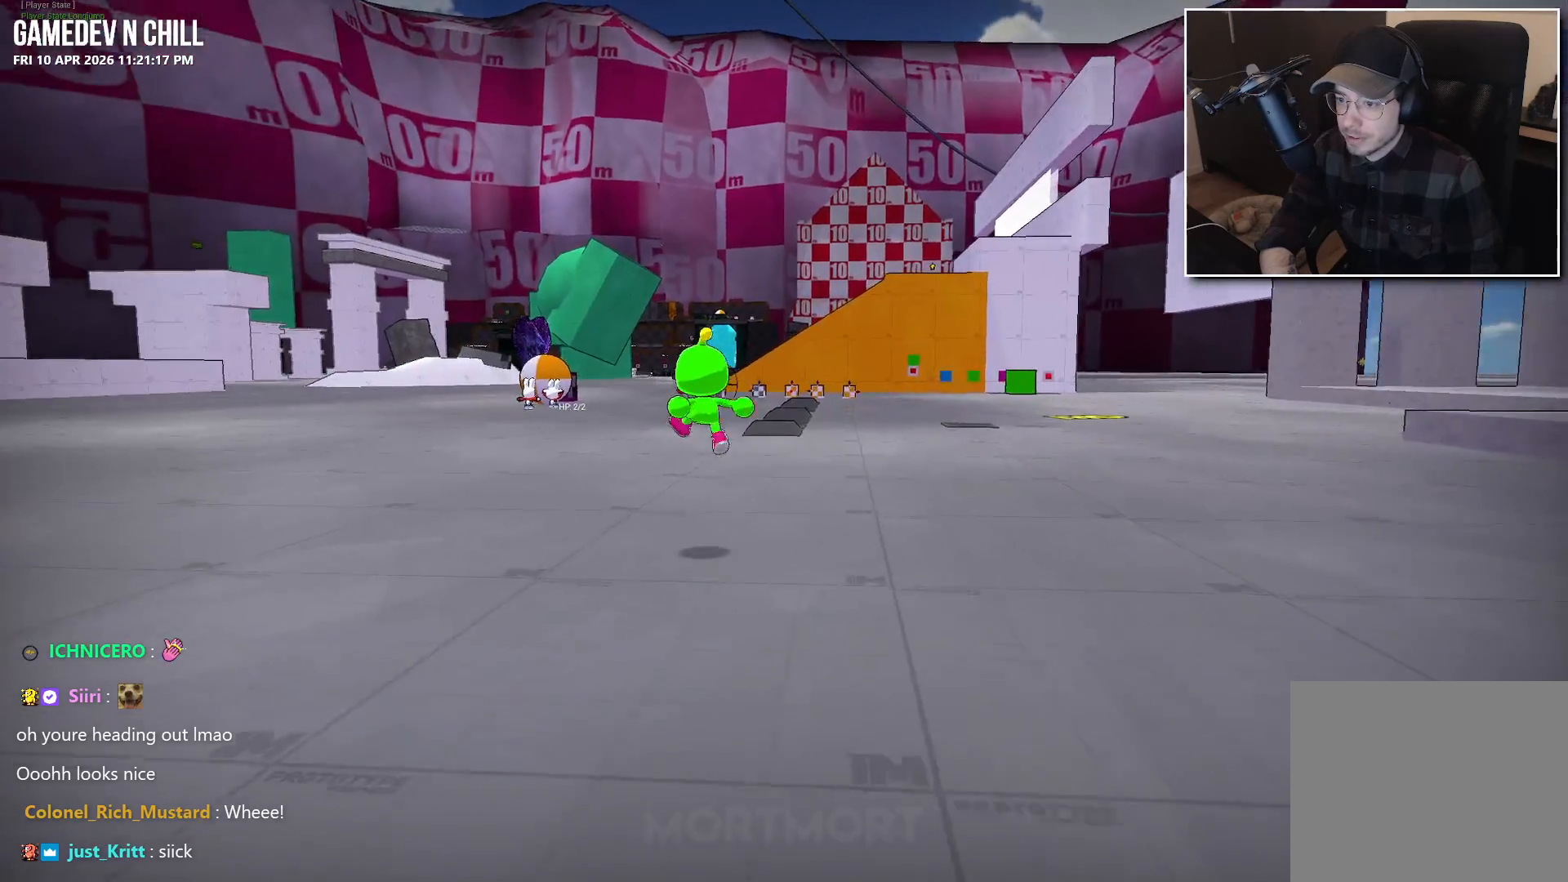
{"buttons": ["A", "L2"], "left_stick": "up", "right_stick": "center", "events": [[350, "L2", "down"], [417, "A", "down"]]}
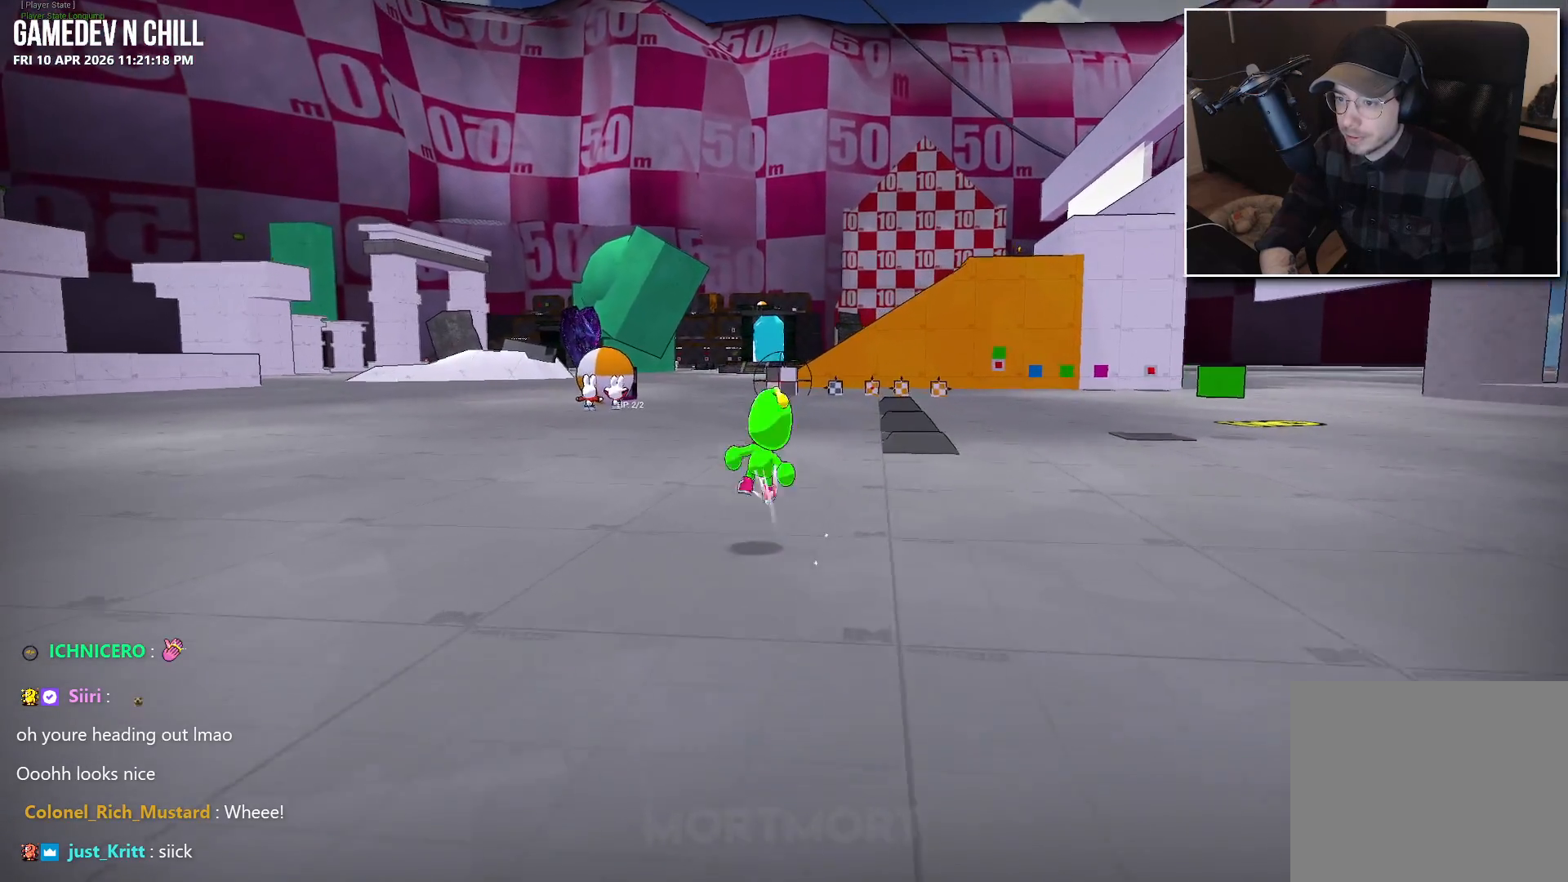
{"buttons": [], "left_stick": "up", "right_stick": "center", "events": [[17, "A", "up"], [17, "L2", "up"]]}
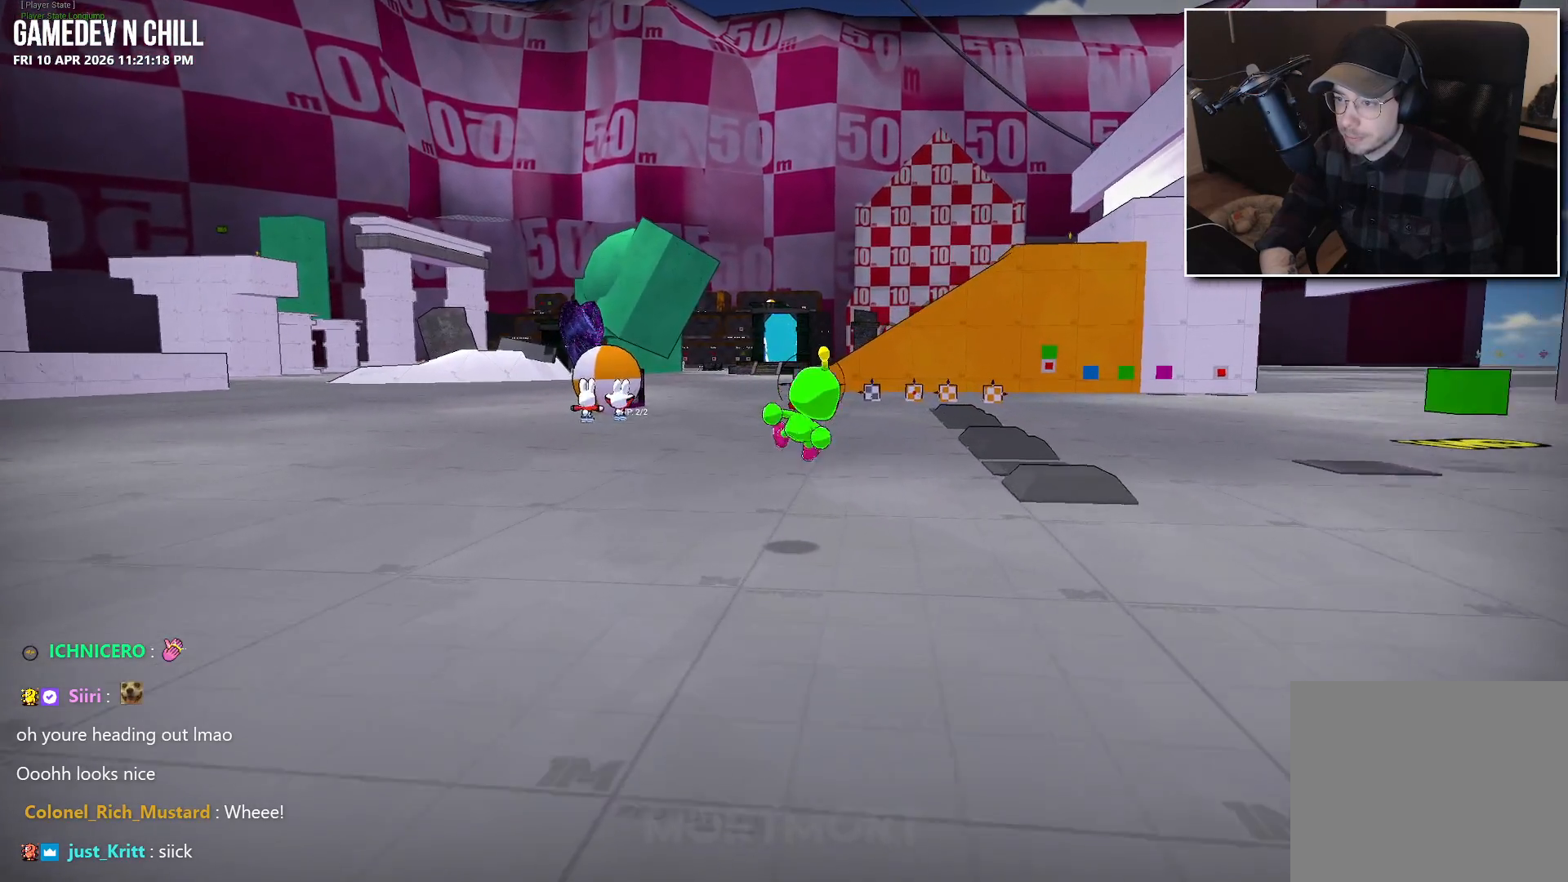
{"buttons": [], "left_stick": "up", "right_stick": "center", "events": [[134, "L2", "down"], [200, "A", "down"], [284, "A", "up"], [317, "L2", "up"]]}
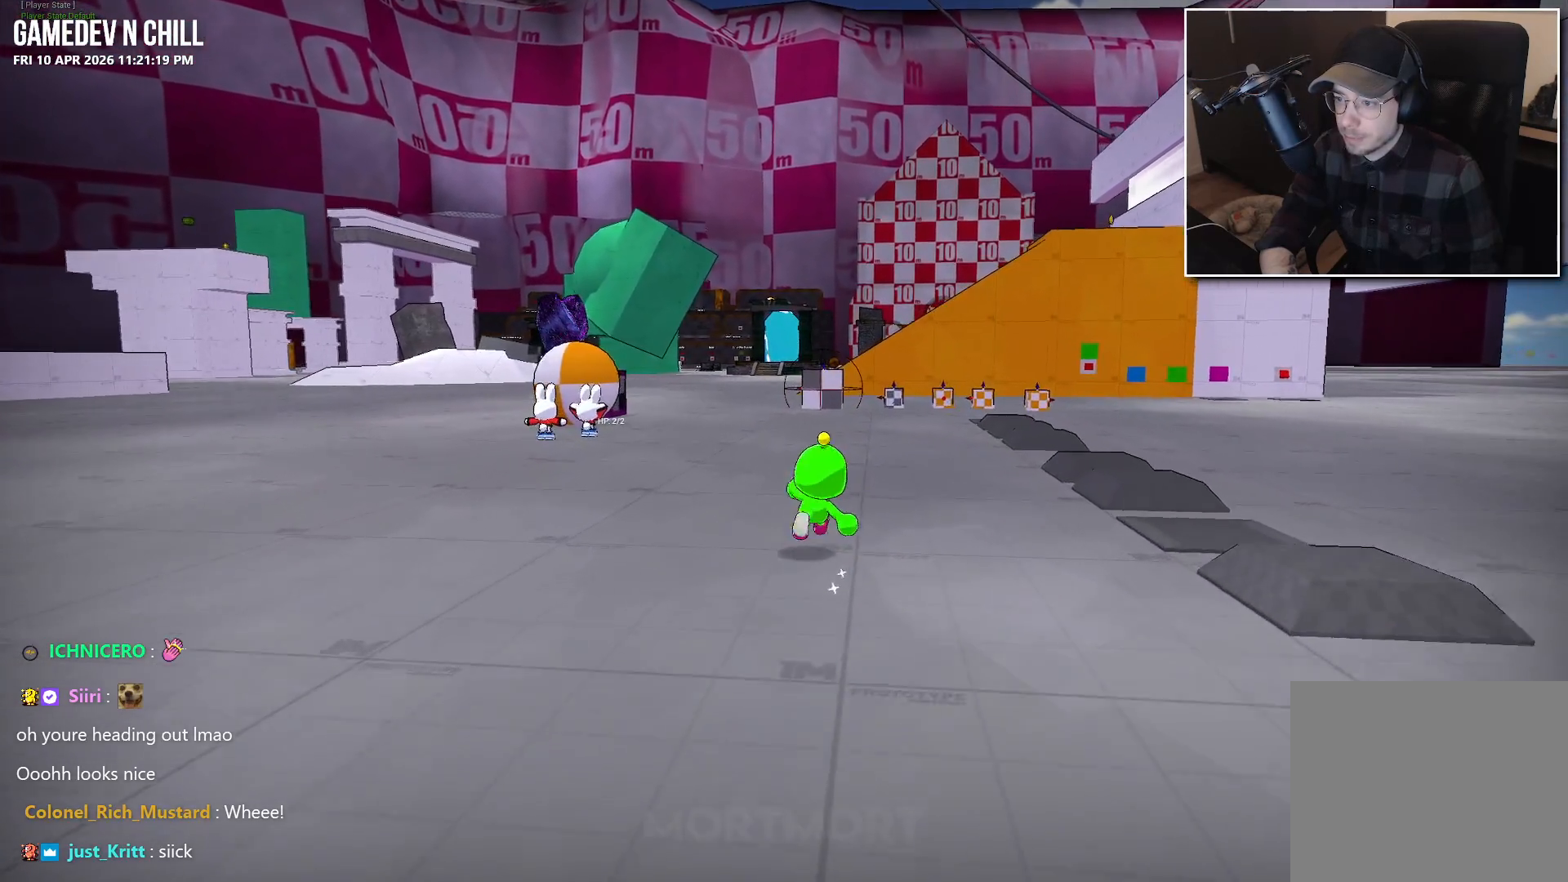
{"buttons": [], "left_stick": "up", "right_stick": "center", "events": [[100, "L2", "down"], [150, "A", "down"], [267, "A", "up"], [300, "L2", "up"]]}
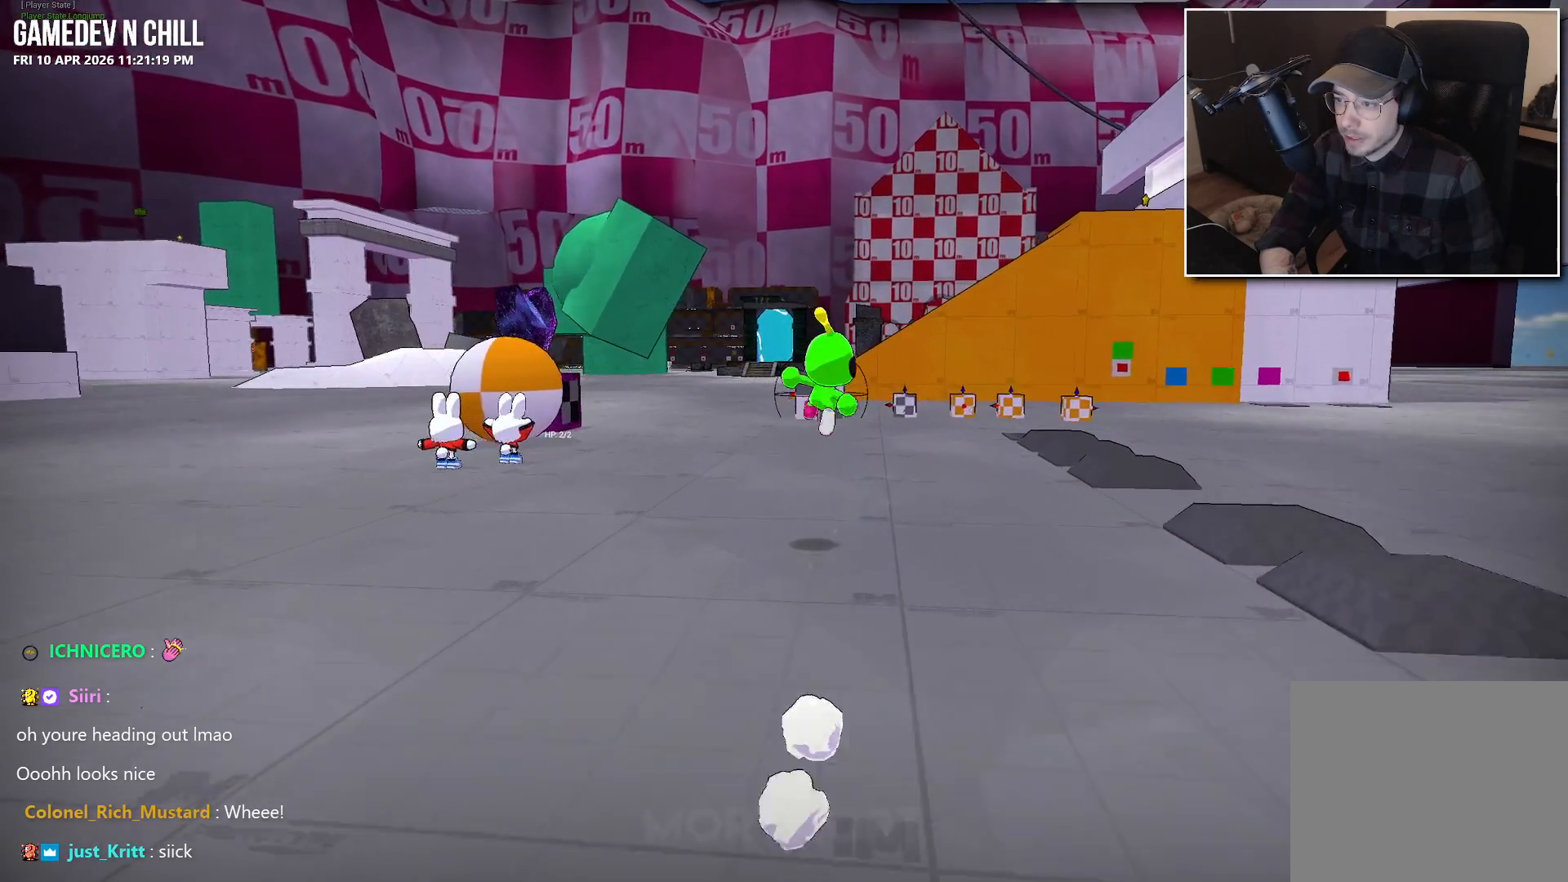
{"buttons": [], "left_stick": "up", "right_stick": "center", "events": []}
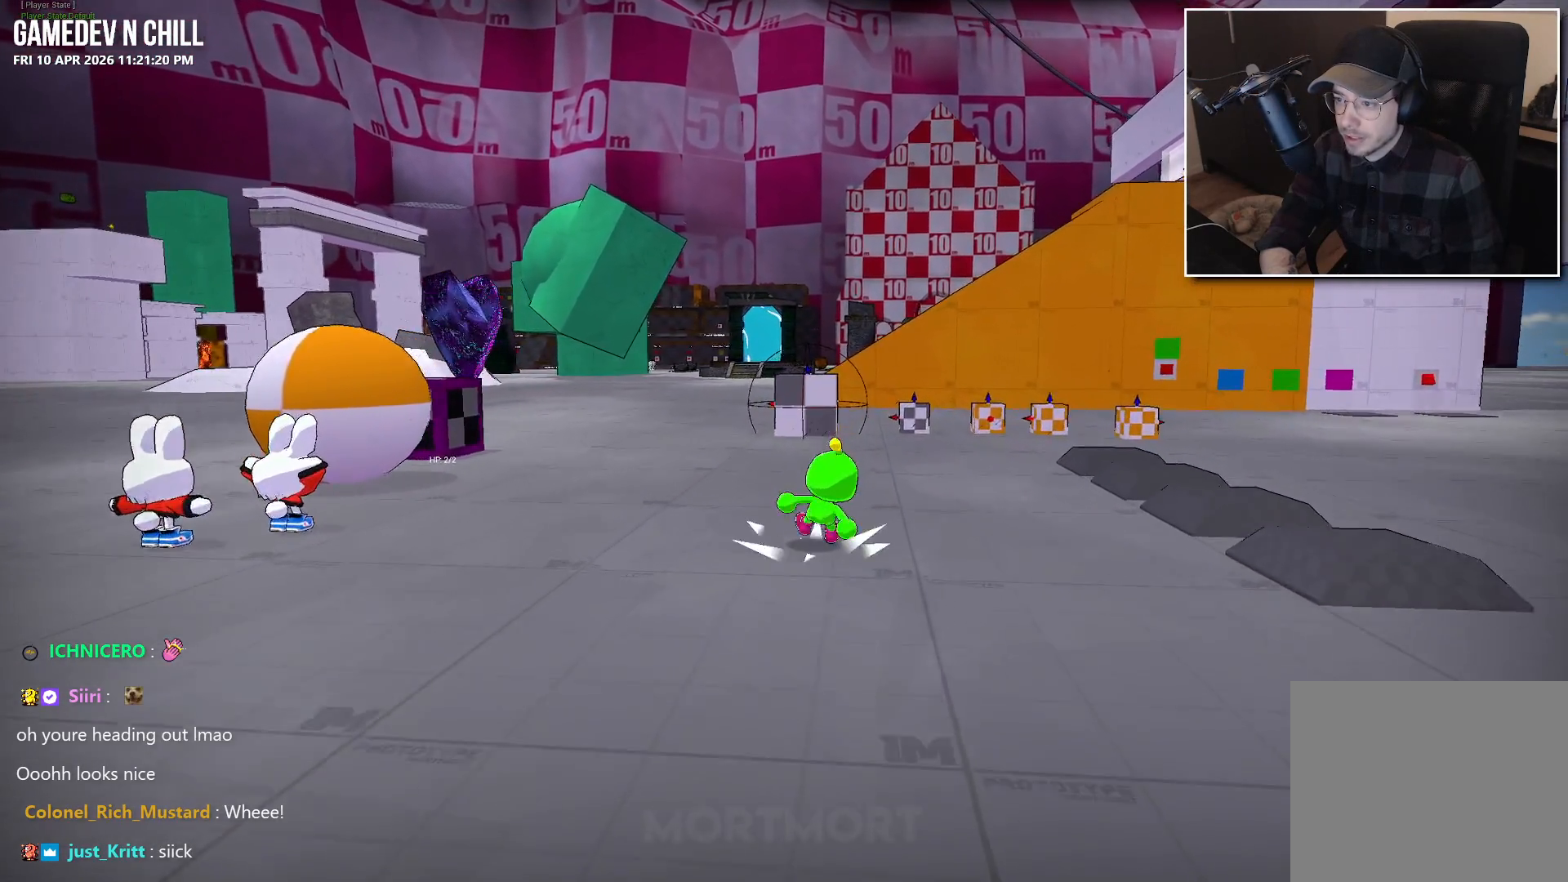
{"buttons": [], "left_stick": "up", "right_stick": "center", "events": [[34, "A", "down"], [100, "A", "up"]]}
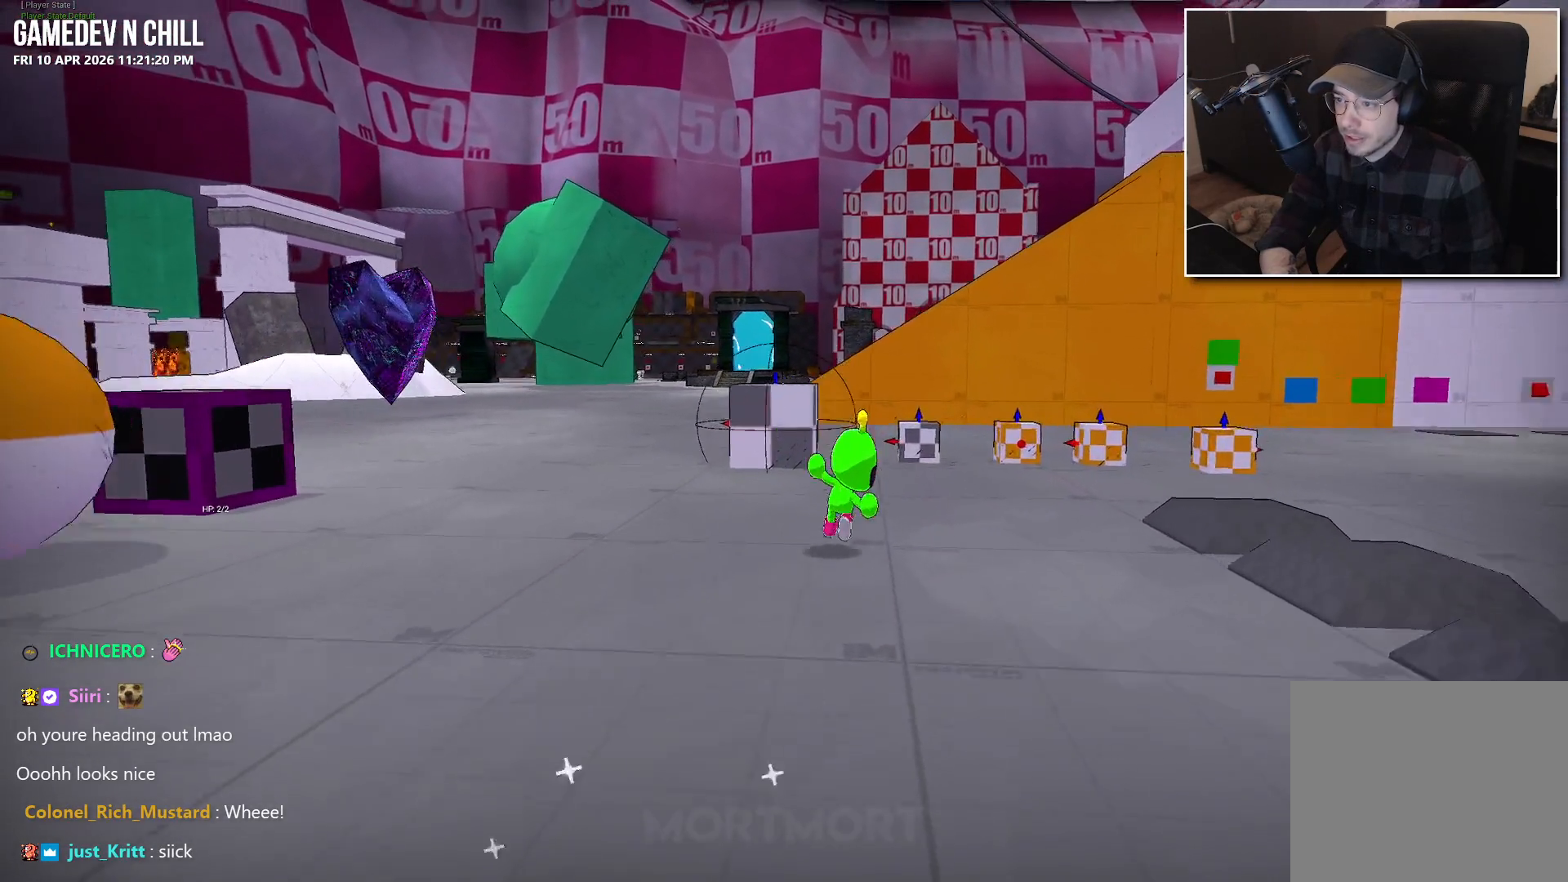
{"buttons": [], "left_stick": "up-right", "right_stick": "up-left", "events": [[34, "right_stick", "up-left"], [234, "left_stick", "up-right"]]}
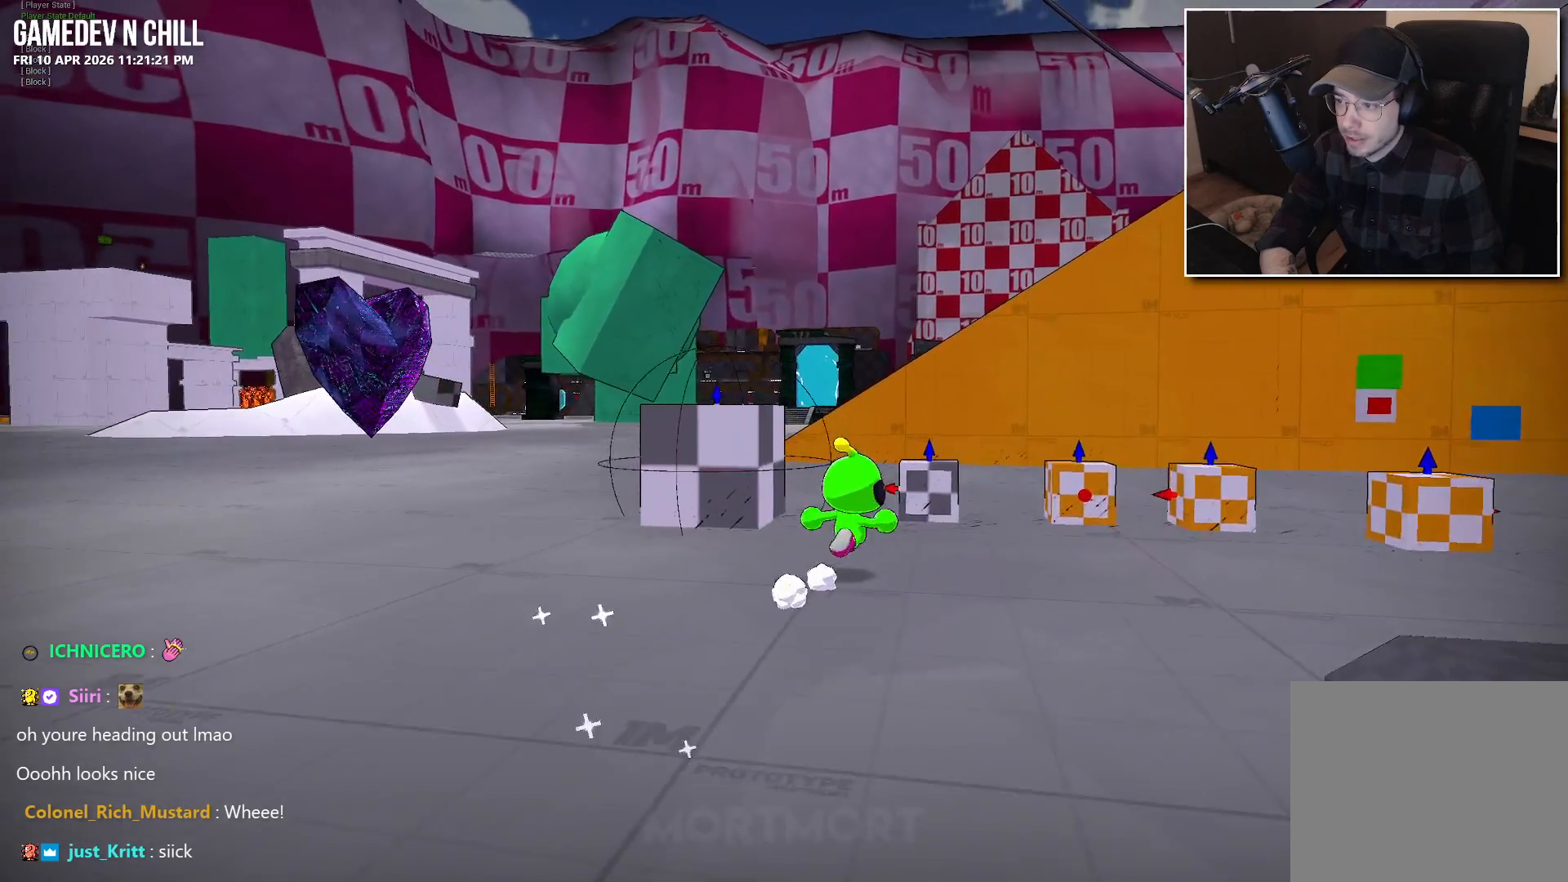
{"buttons": [], "left_stick": "center", "right_stick": "center", "events": [[167, "right_stick", "center"], [500, "left_stick", "center"]]}
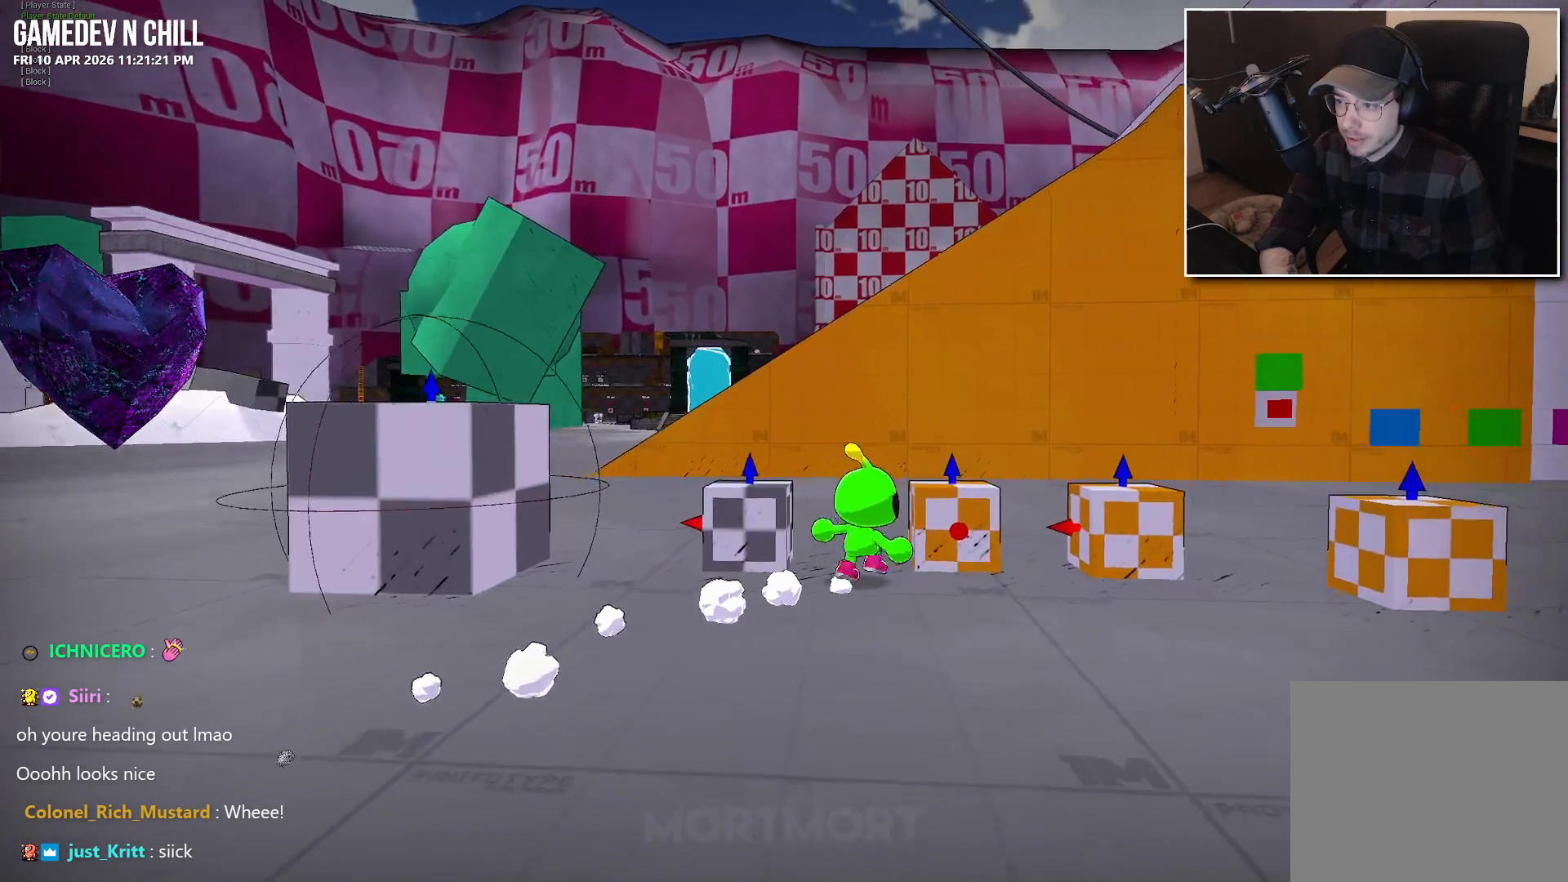
{"buttons": [], "left_stick": "down-left", "right_stick": "up-left", "events": [[167, "Y", "down"], [250, "Y", "up"], [434, "left_stick", "down-left"], [484, "right_stick", "up-left"]]}
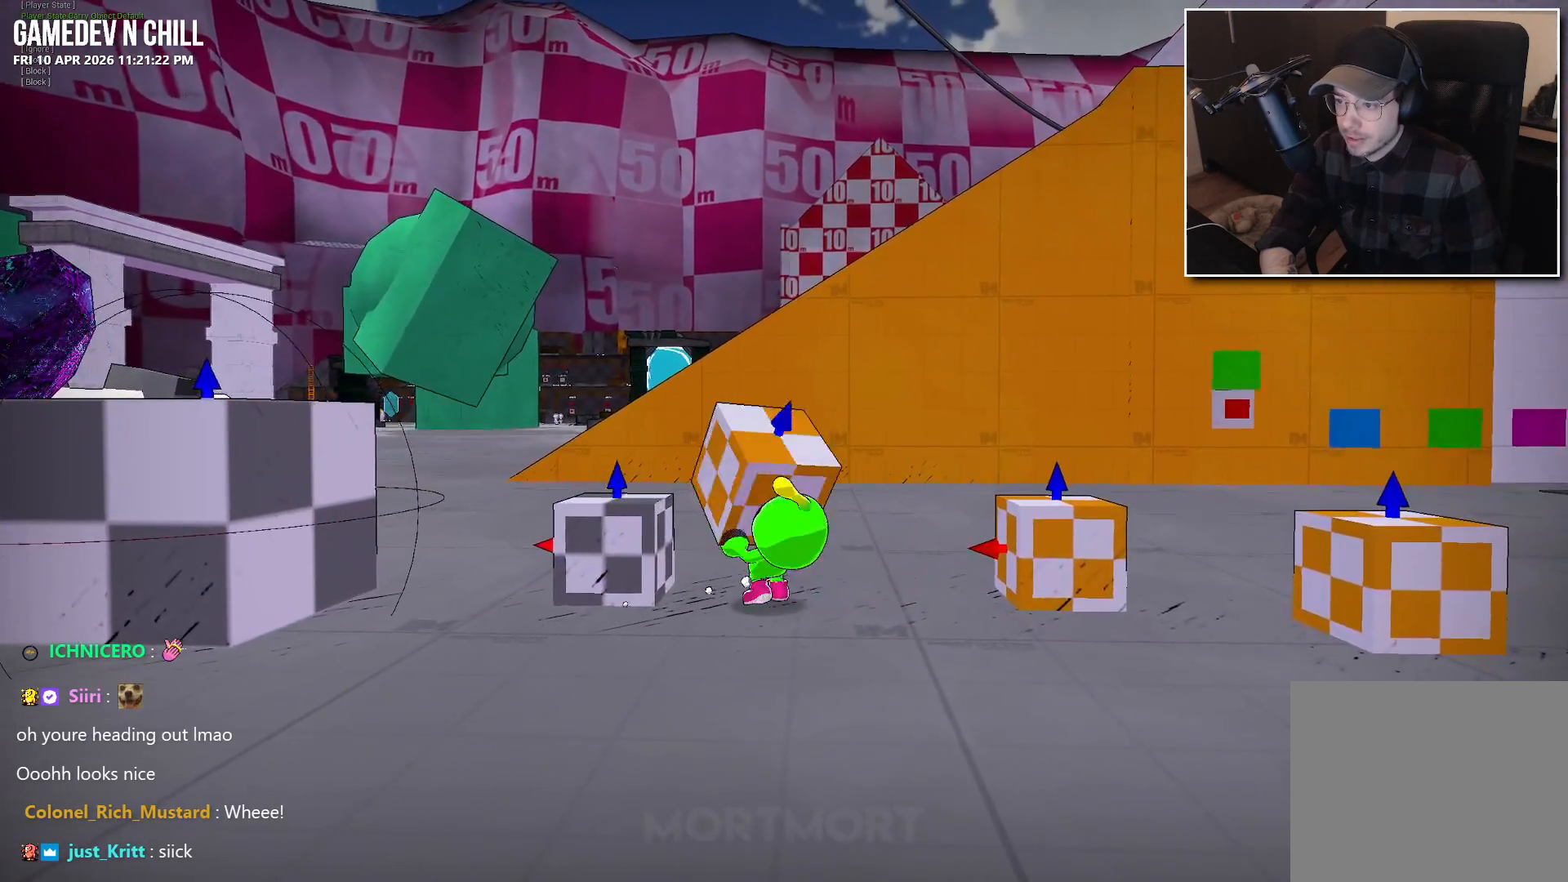
{"buttons": [], "left_stick": "down-left", "right_stick": "down-right", "events": [[184, "right_stick", "center"], [467, "right_stick", "down-right"]]}
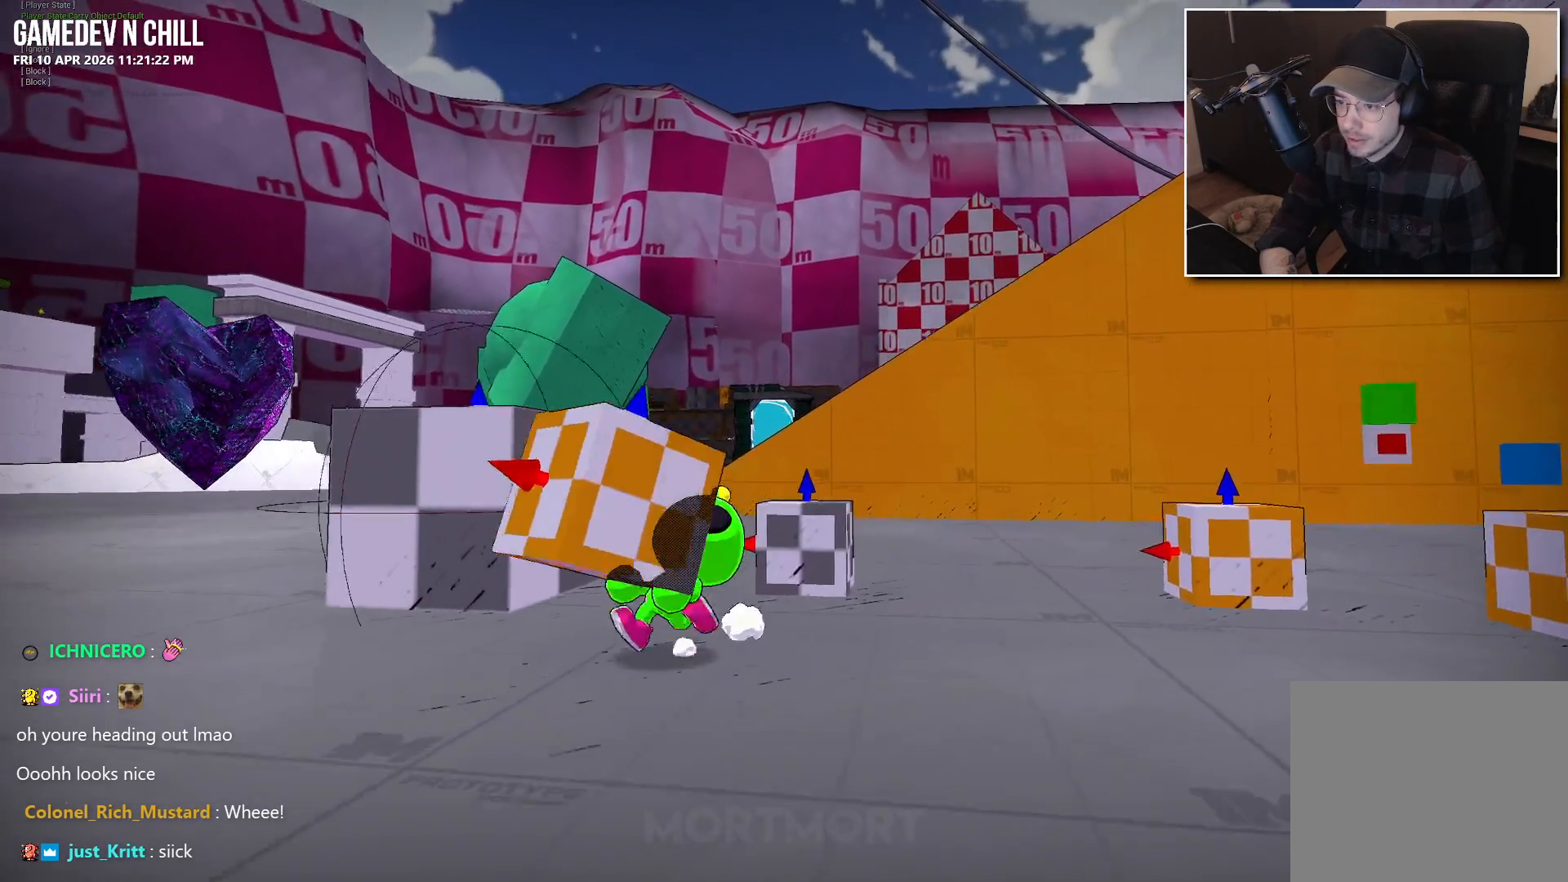
{"buttons": [], "left_stick": "left", "right_stick": "left", "events": [[17, "left_stick", "left"], [100, "right_stick", "center"], [500, "right_stick", "left"]]}